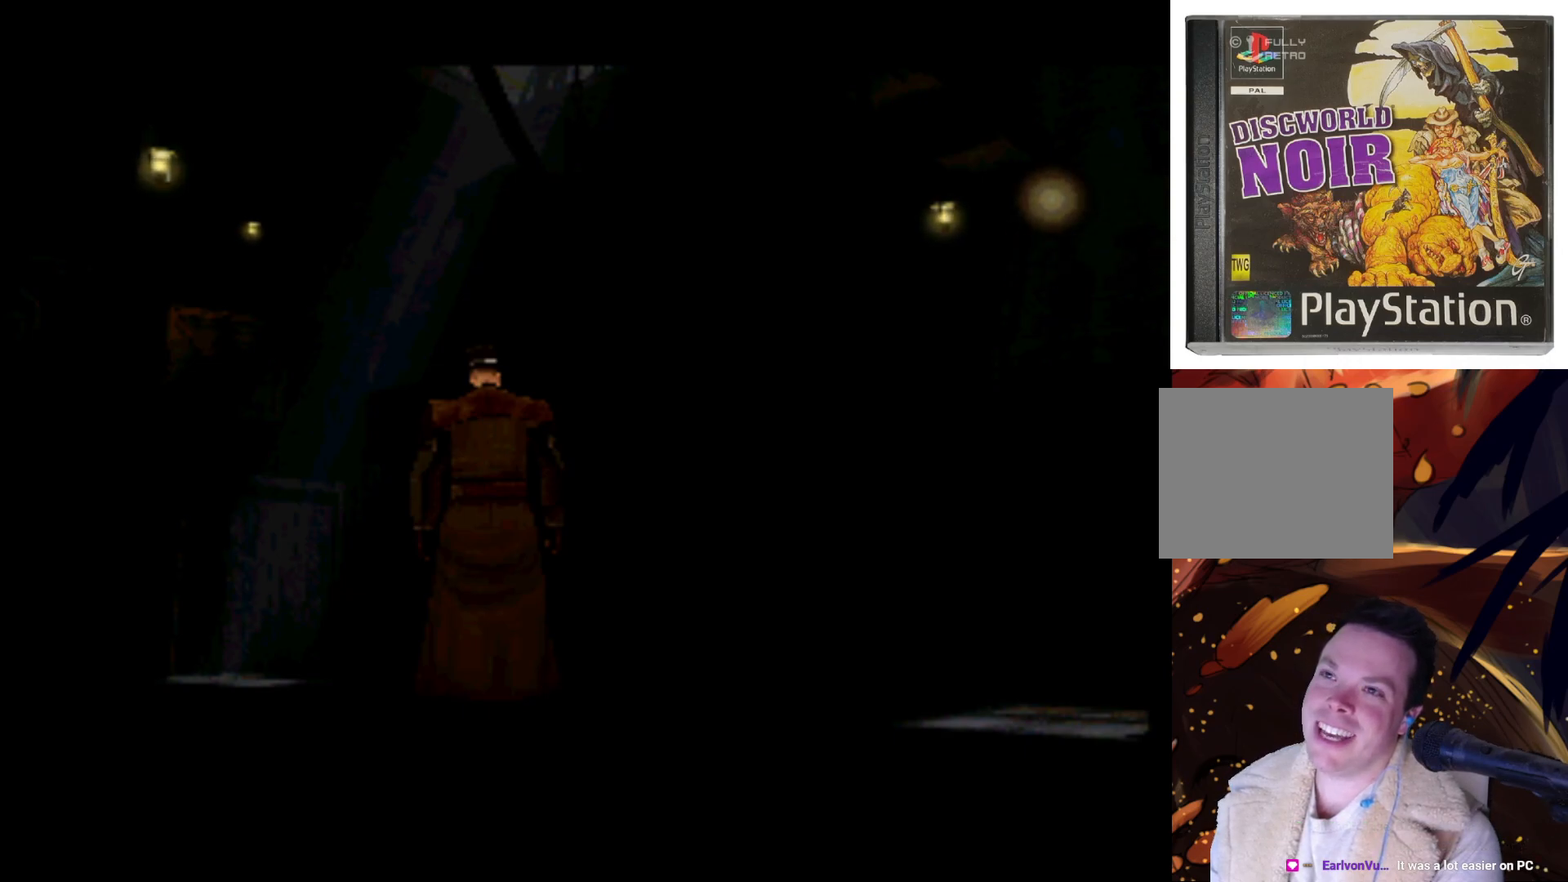
Gameplay with a controller (PlayStation layout); each line is a JSON object with the inputs held at the frame after it. "events" lists button and stick changes between this image and that frame as [ms after this image, input, new state], when the widget could be followed in between. Not read: L3 R3.
{"buttons": [], "left_stick": "center", "right_stick": "center", "events": [[133, "DPAD_LEFT", "down"], [300, "DPAD_LEFT", "up"]]}
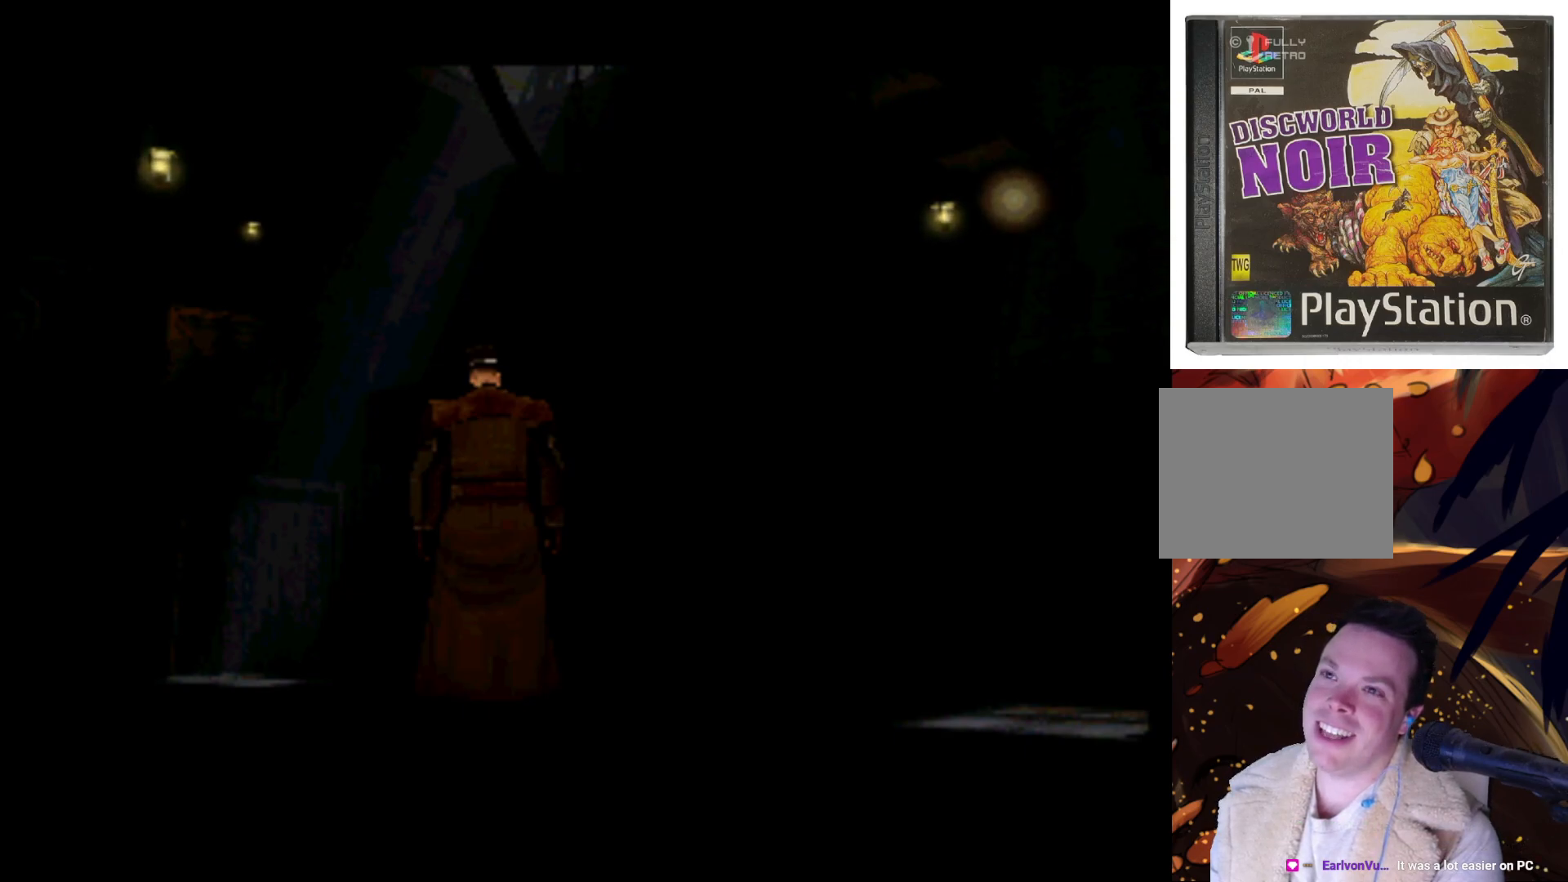
{"buttons": [], "left_stick": "center", "right_stick": "center", "events": [[167, "DPAD_LEFT", "down"], [367, "DPAD_LEFT", "up"]]}
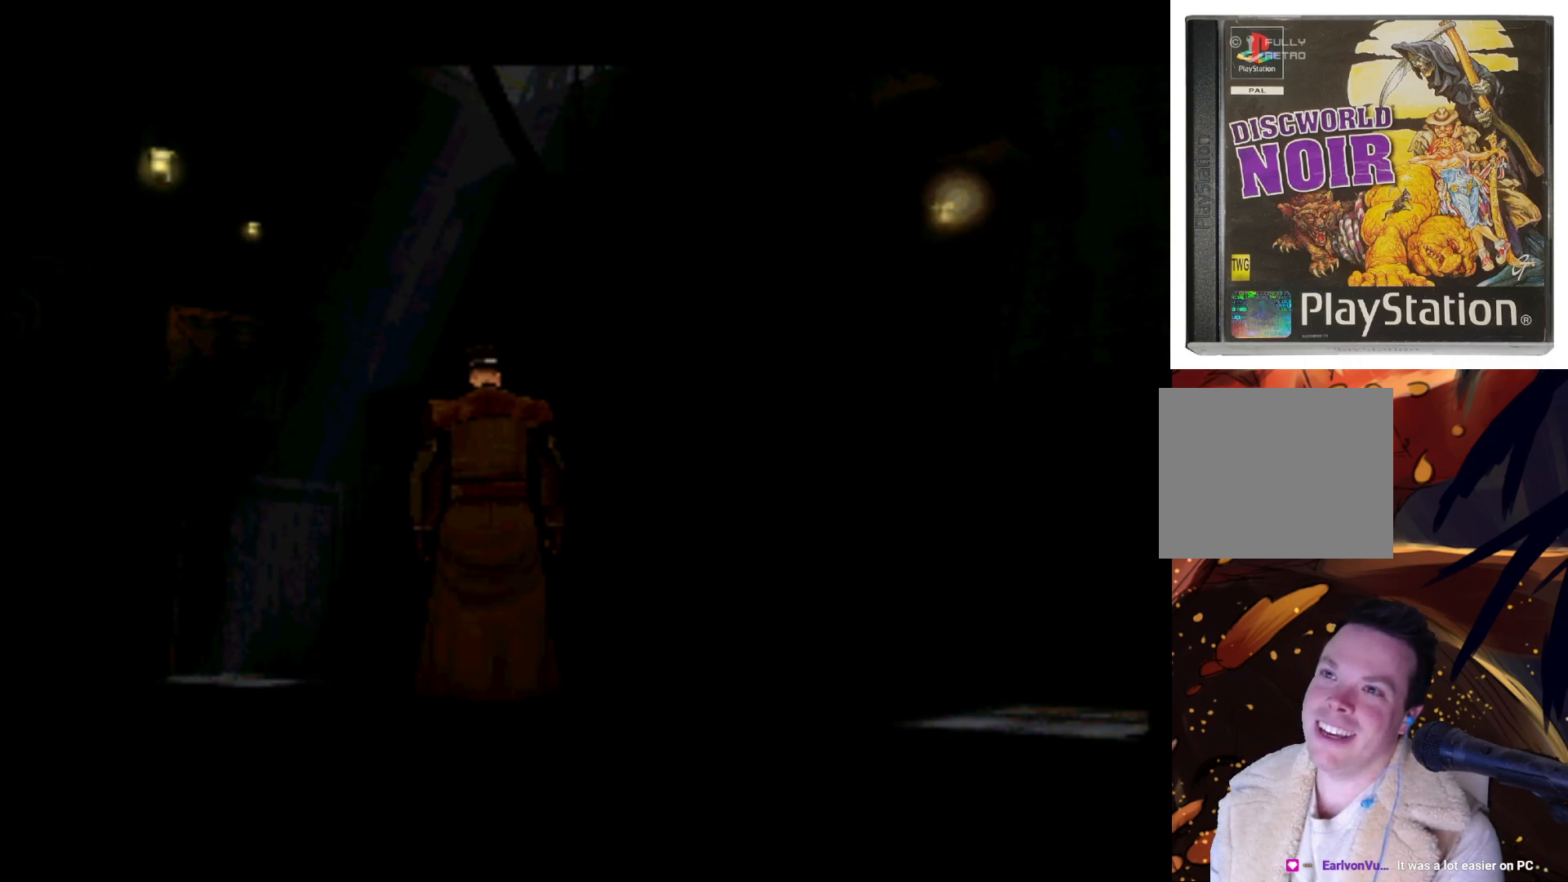
{"buttons": [], "left_stick": "center", "right_stick": "center", "events": [[267, "DPAD_LEFT", "down"], [500, "DPAD_LEFT", "up"]]}
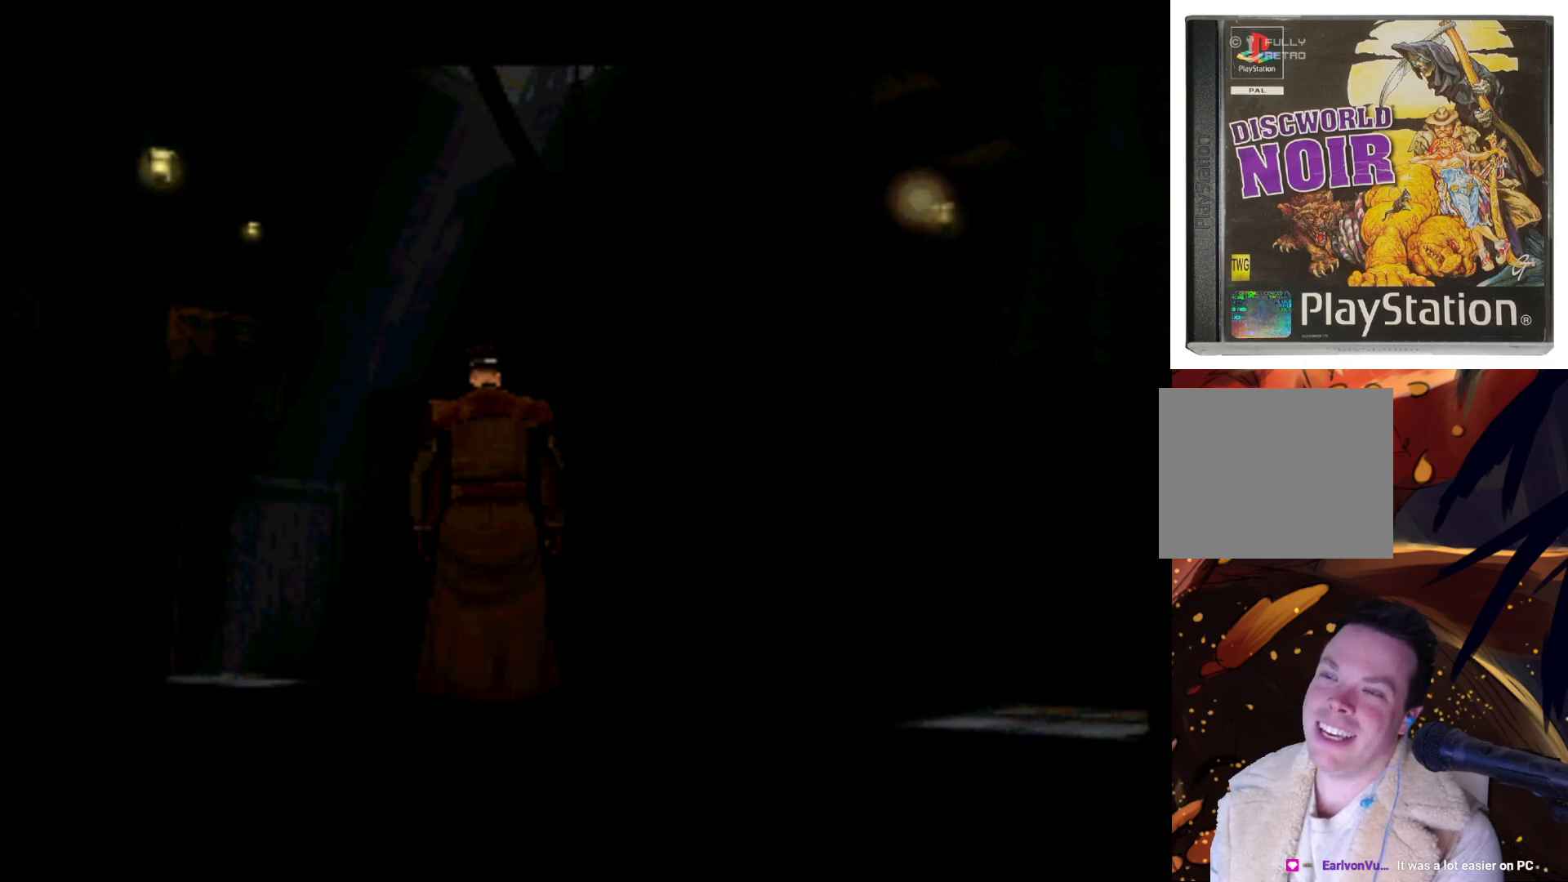
{"buttons": ["DPAD_LEFT"], "left_stick": "center", "right_stick": "center", "events": [[367, "DPAD_LEFT", "down"]]}
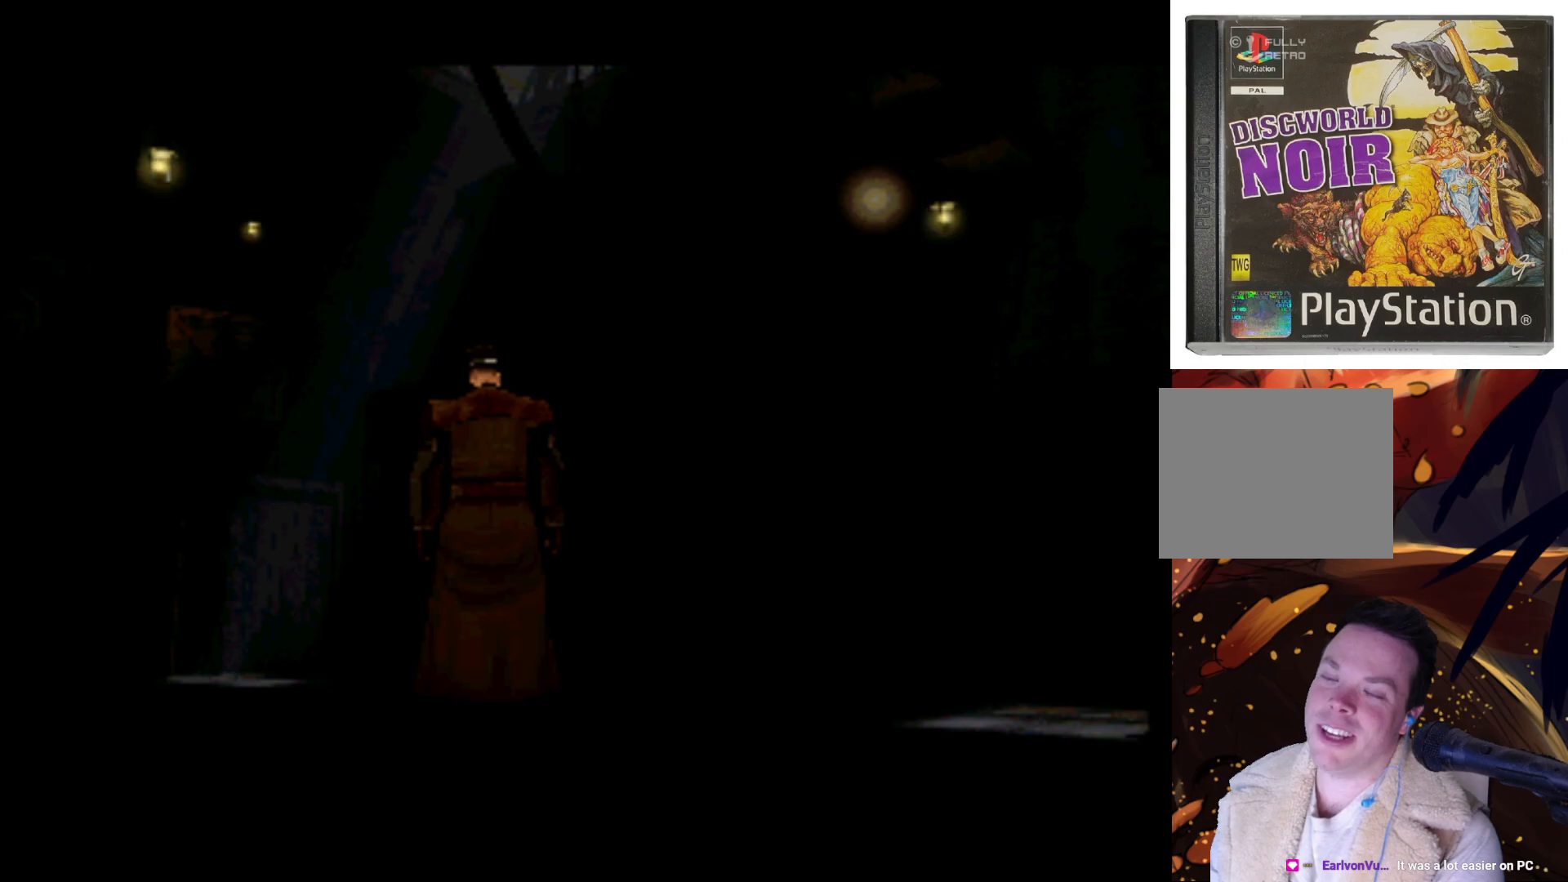
{"buttons": ["DPAD_LEFT"], "left_stick": "center", "right_stick": "center", "events": [[33, "DPAD_LEFT", "up"], [433, "DPAD_LEFT", "down"]]}
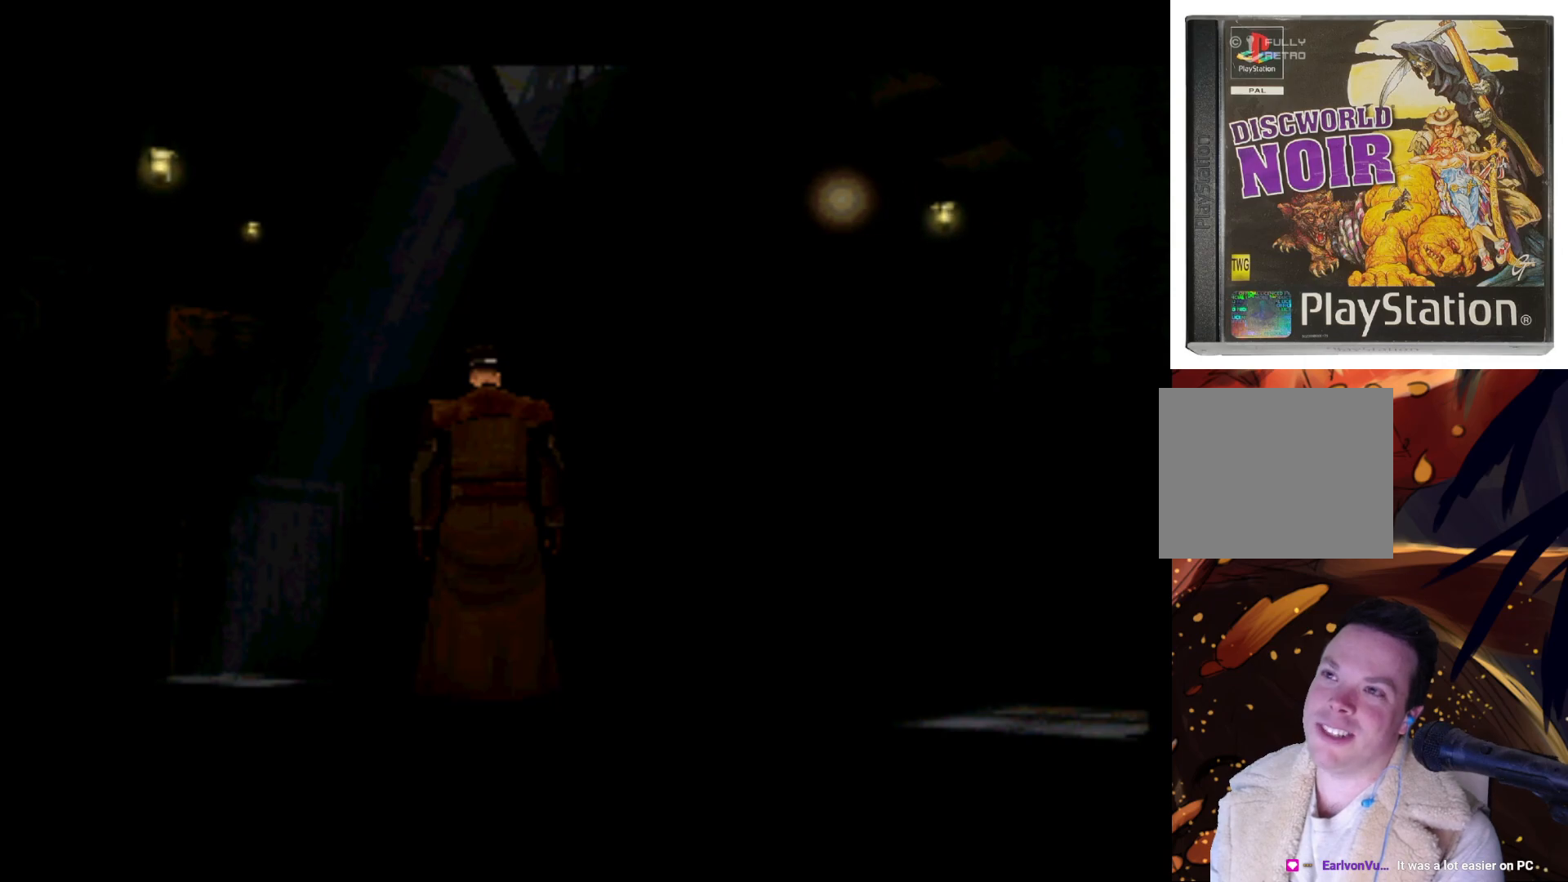
{"buttons": ["DPAD_LEFT"], "left_stick": "center", "right_stick": "center", "events": [[167, "DPAD_LEFT", "up"], [500, "DPAD_LEFT", "down"]]}
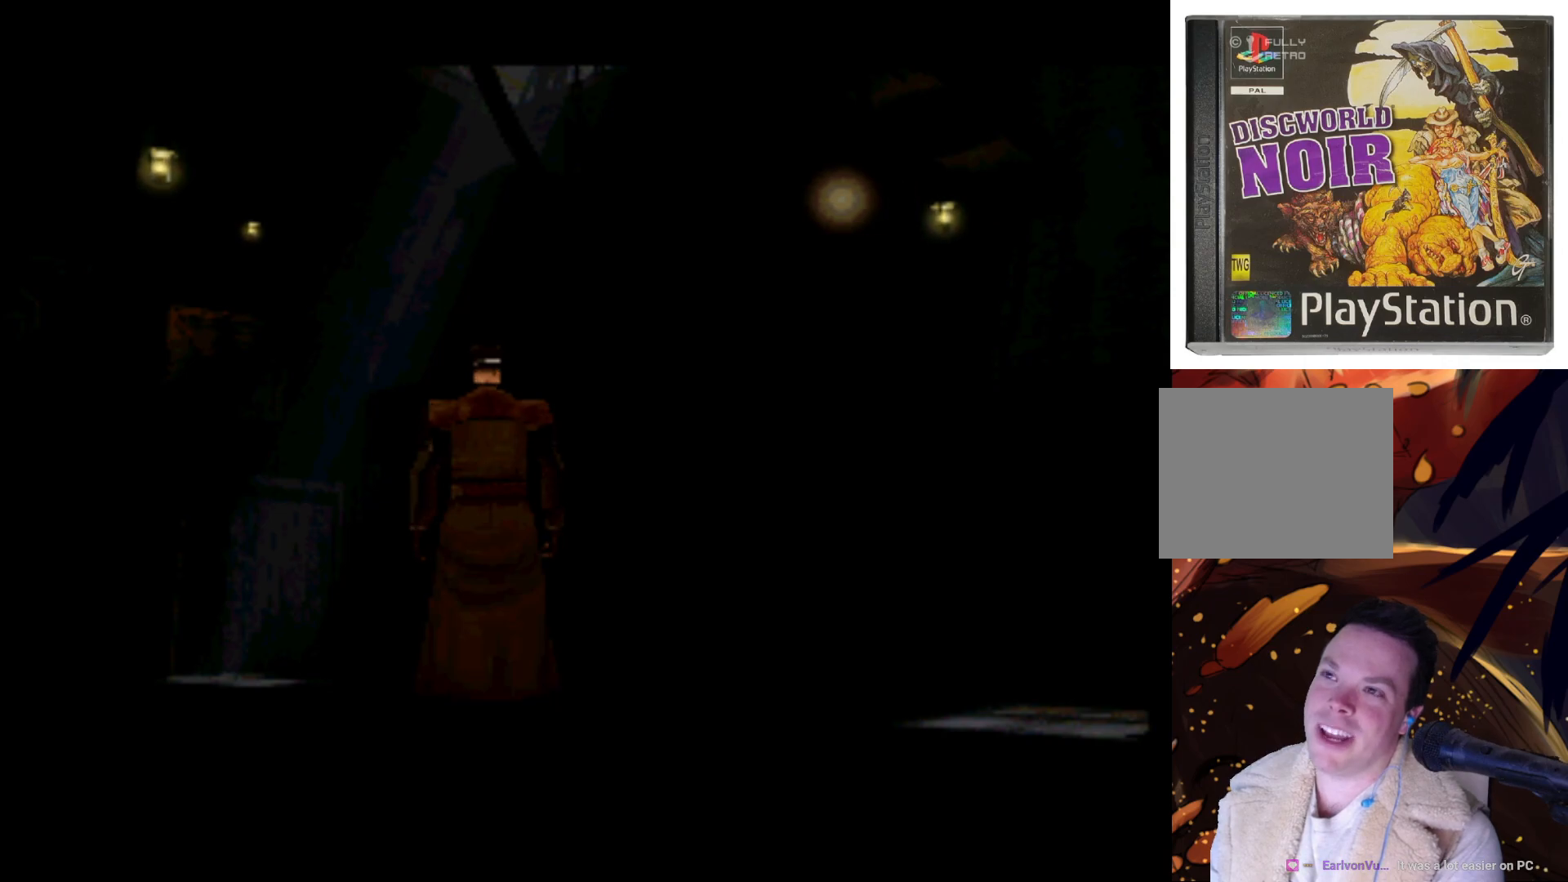
{"buttons": [], "left_stick": "center", "right_stick": "center", "events": [[267, "DPAD_LEFT", "up"]]}
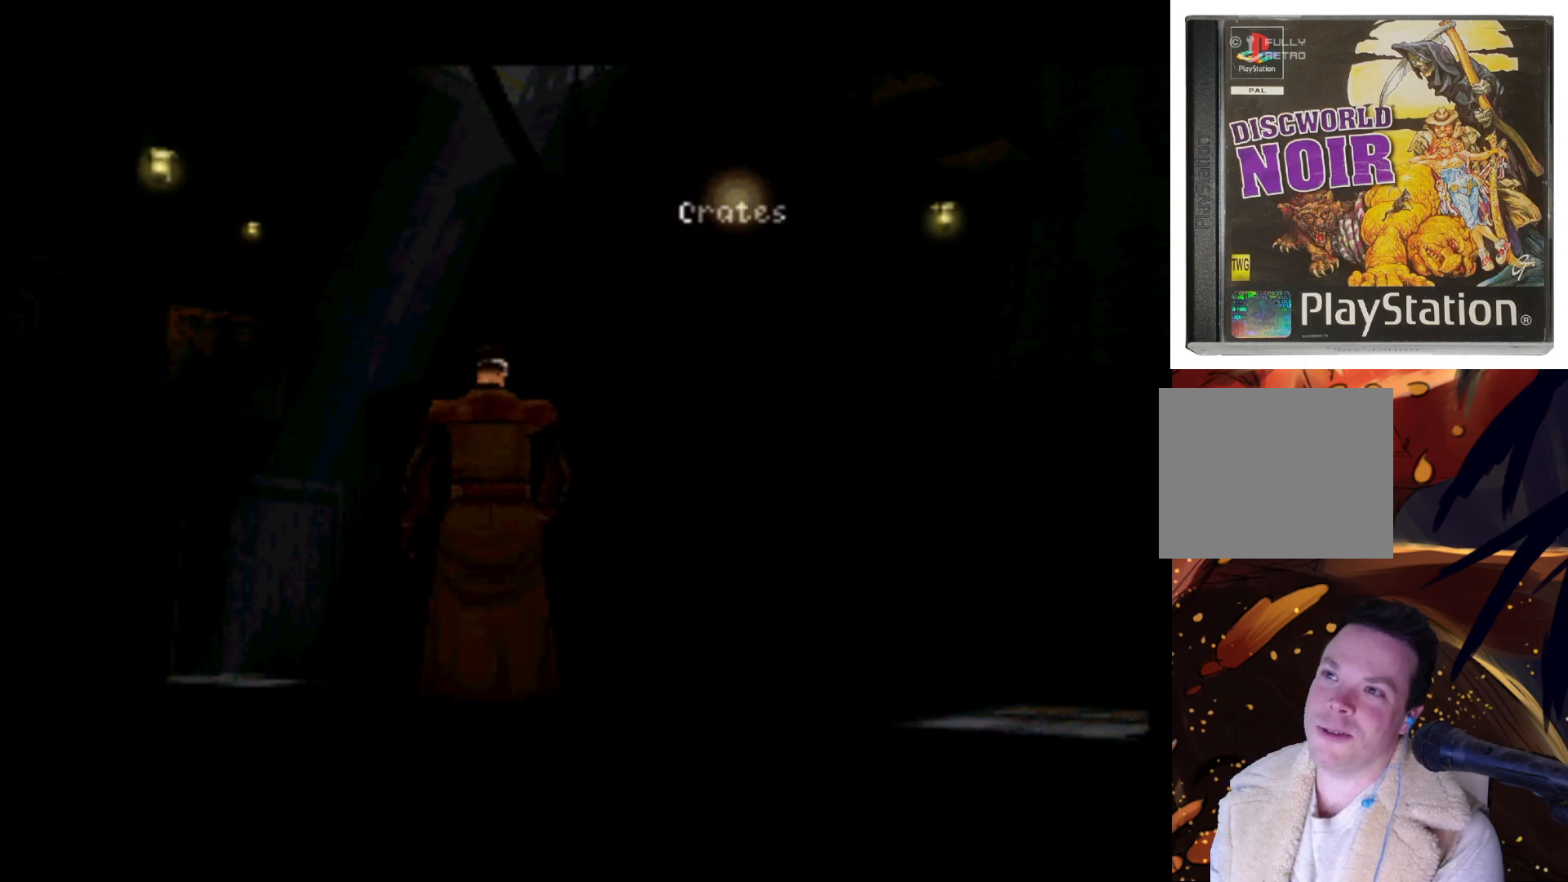
{"buttons": [], "left_stick": "center", "right_stick": "center", "events": [[267, "DPAD_LEFT", "down"], [400, "DPAD_LEFT", "up"]]}
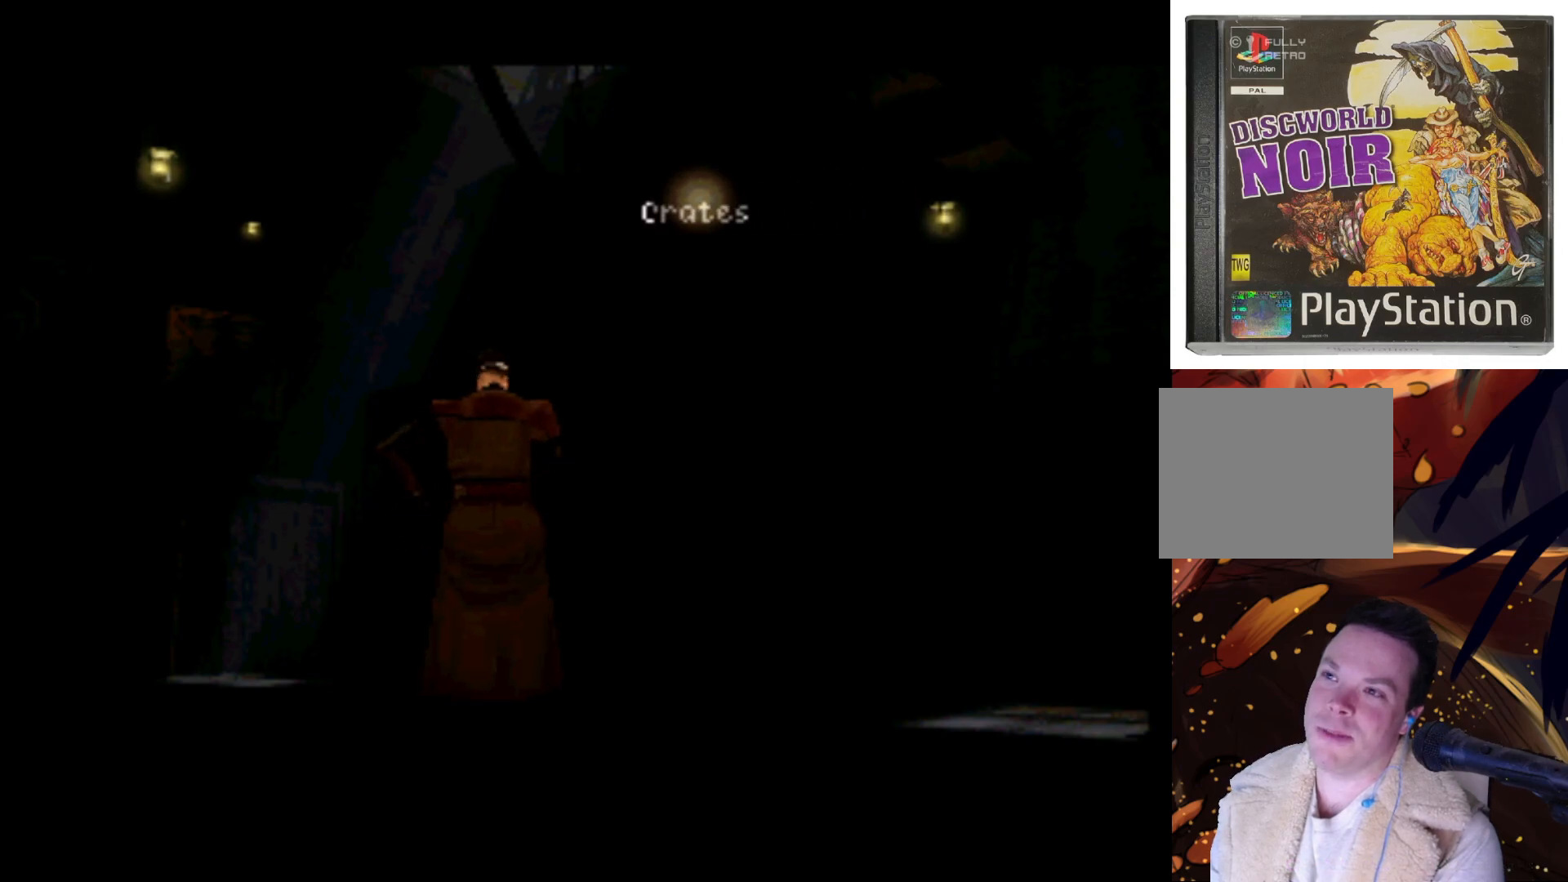
{"buttons": ["DPAD_LEFT"], "left_stick": "center", "right_stick": "center", "events": [[433, "DPAD_LEFT", "down"]]}
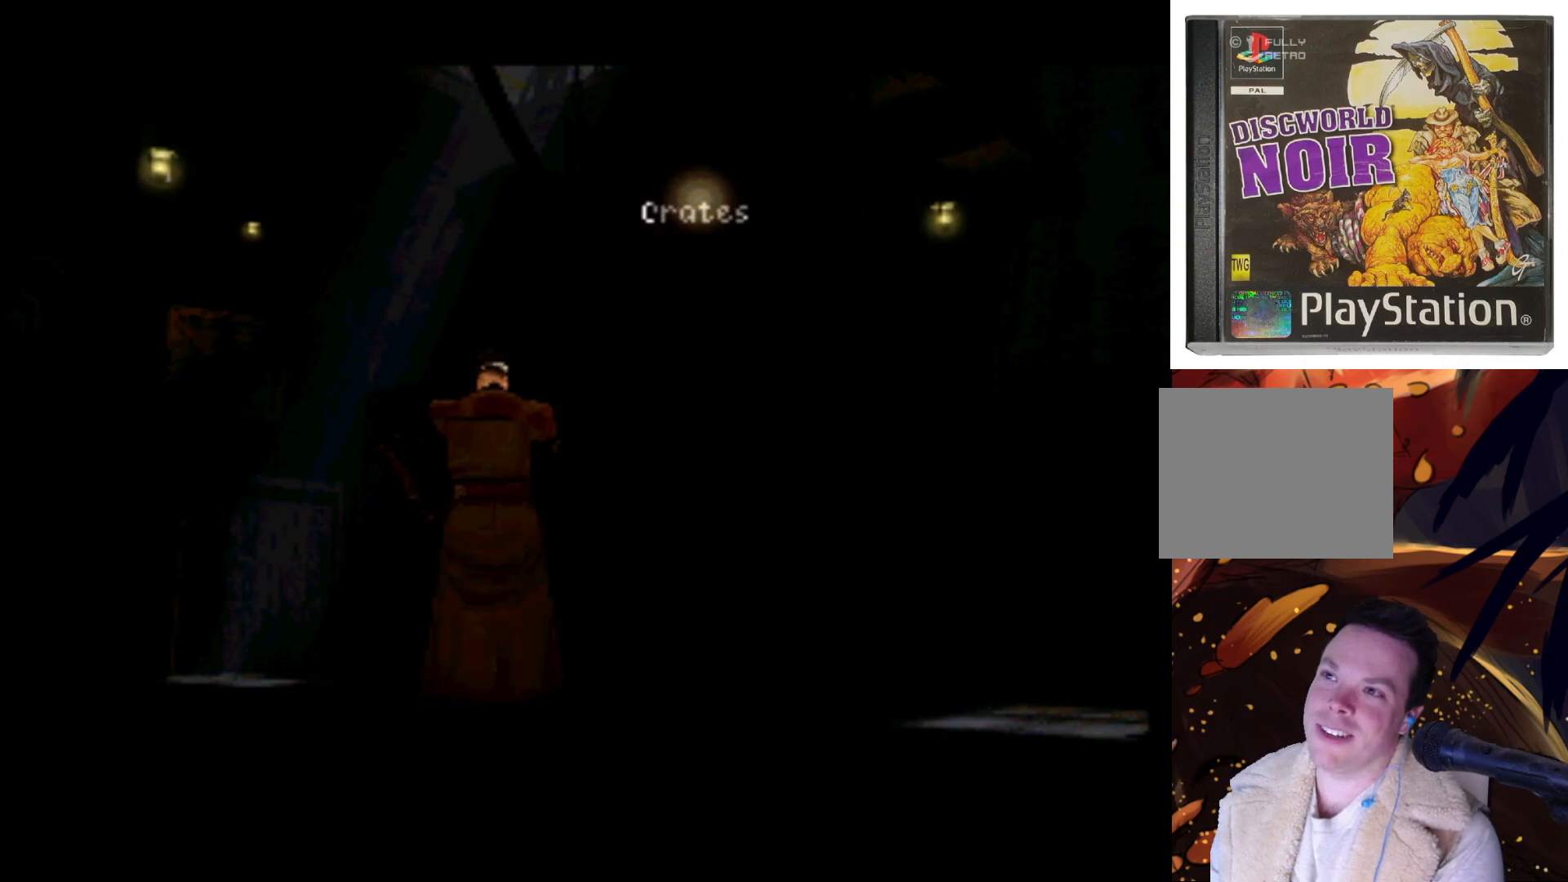
{"buttons": [], "left_stick": "center", "right_stick": "center", "events": [[200, "DPAD_LEFT", "up"]]}
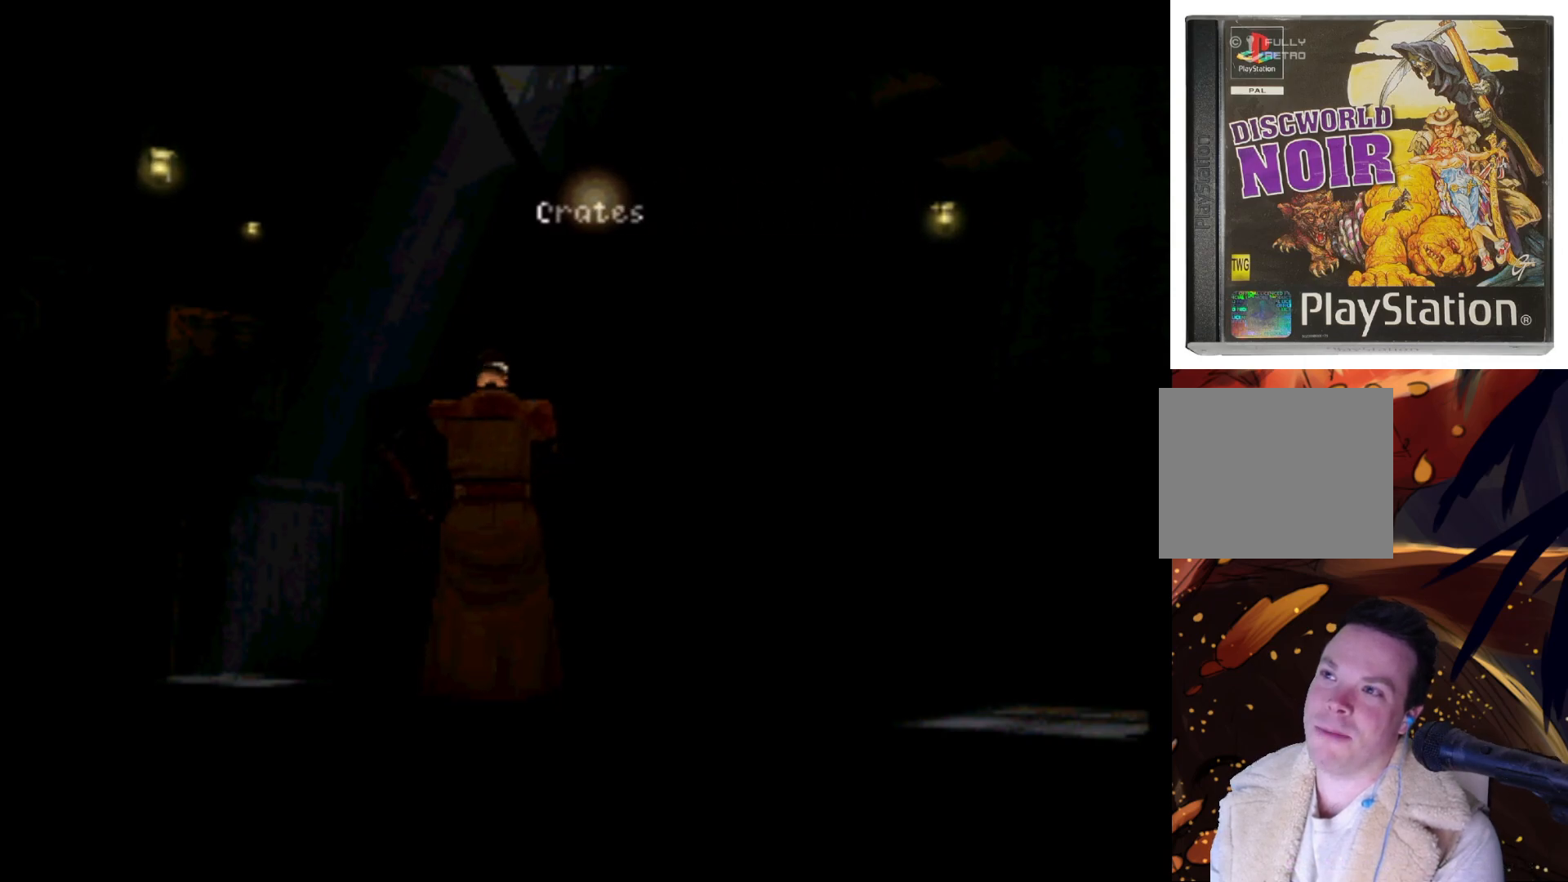
{"buttons": [], "left_stick": "center", "right_stick": "center", "events": [[133, "DPAD_LEFT", "down"], [333, "DPAD_LEFT", "up"]]}
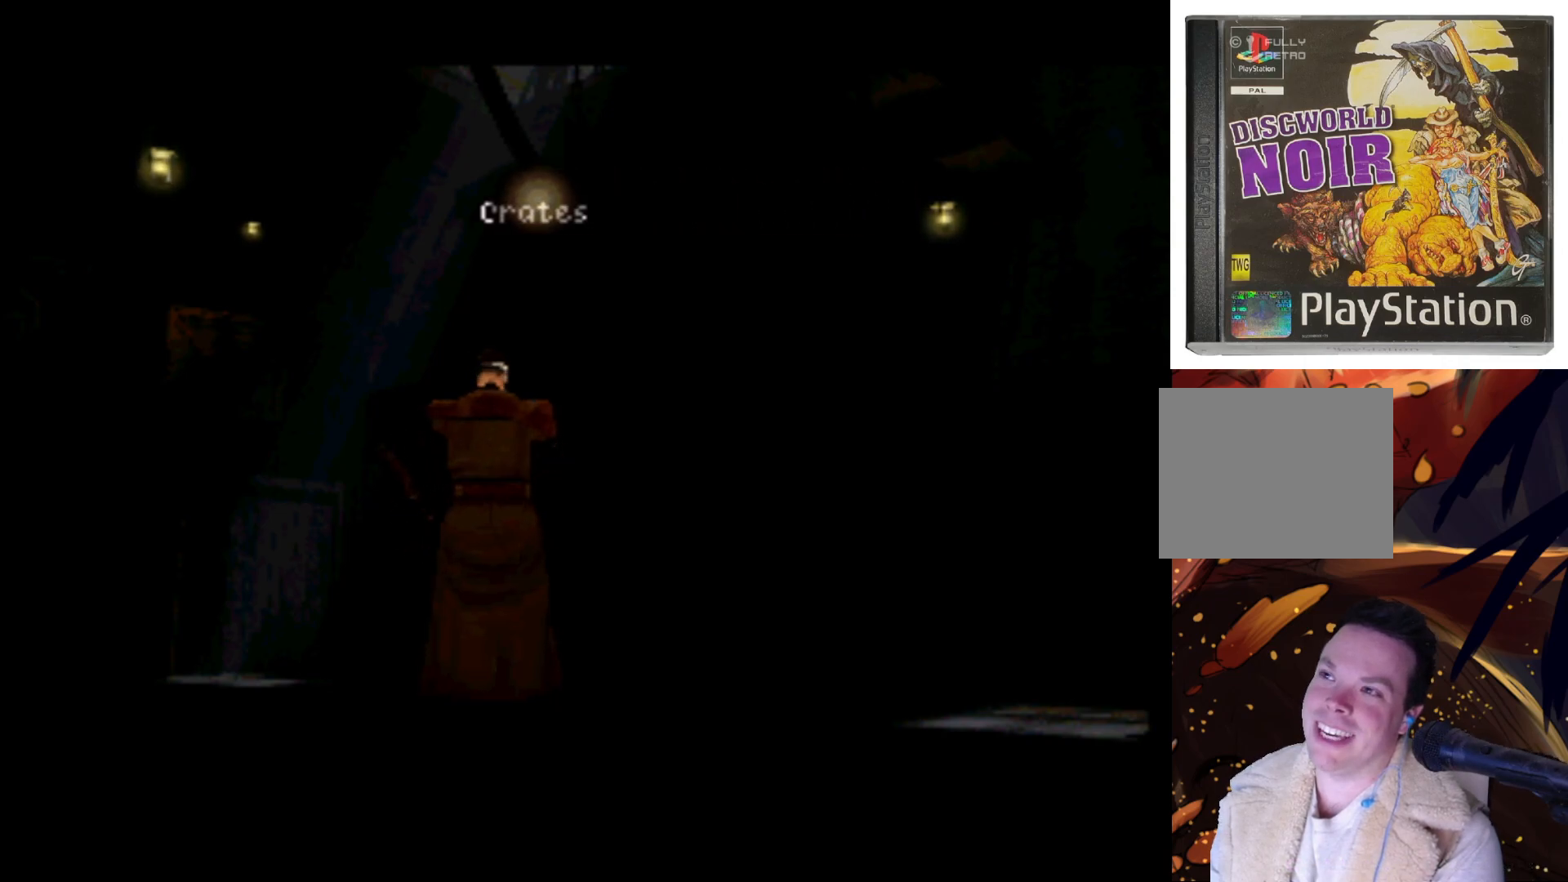
{"buttons": [], "left_stick": "center", "right_stick": "center", "events": [[300, "DPAD_LEFT", "down"], [467, "DPAD_LEFT", "up"]]}
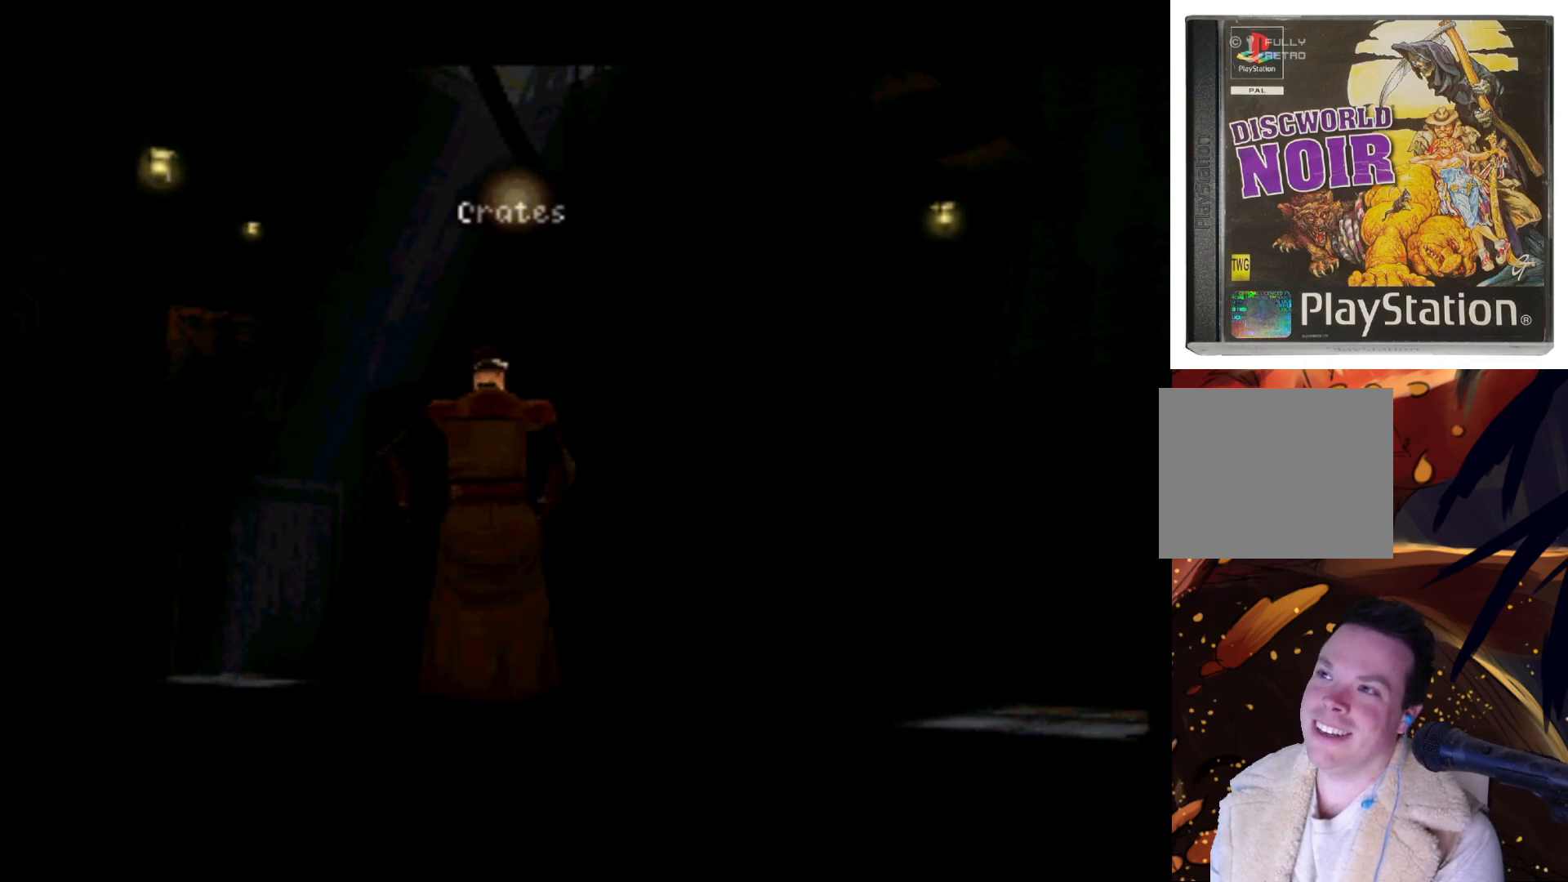
{"buttons": ["DPAD_LEFT"], "left_stick": "center", "right_stick": "center", "events": [[433, "DPAD_LEFT", "down"]]}
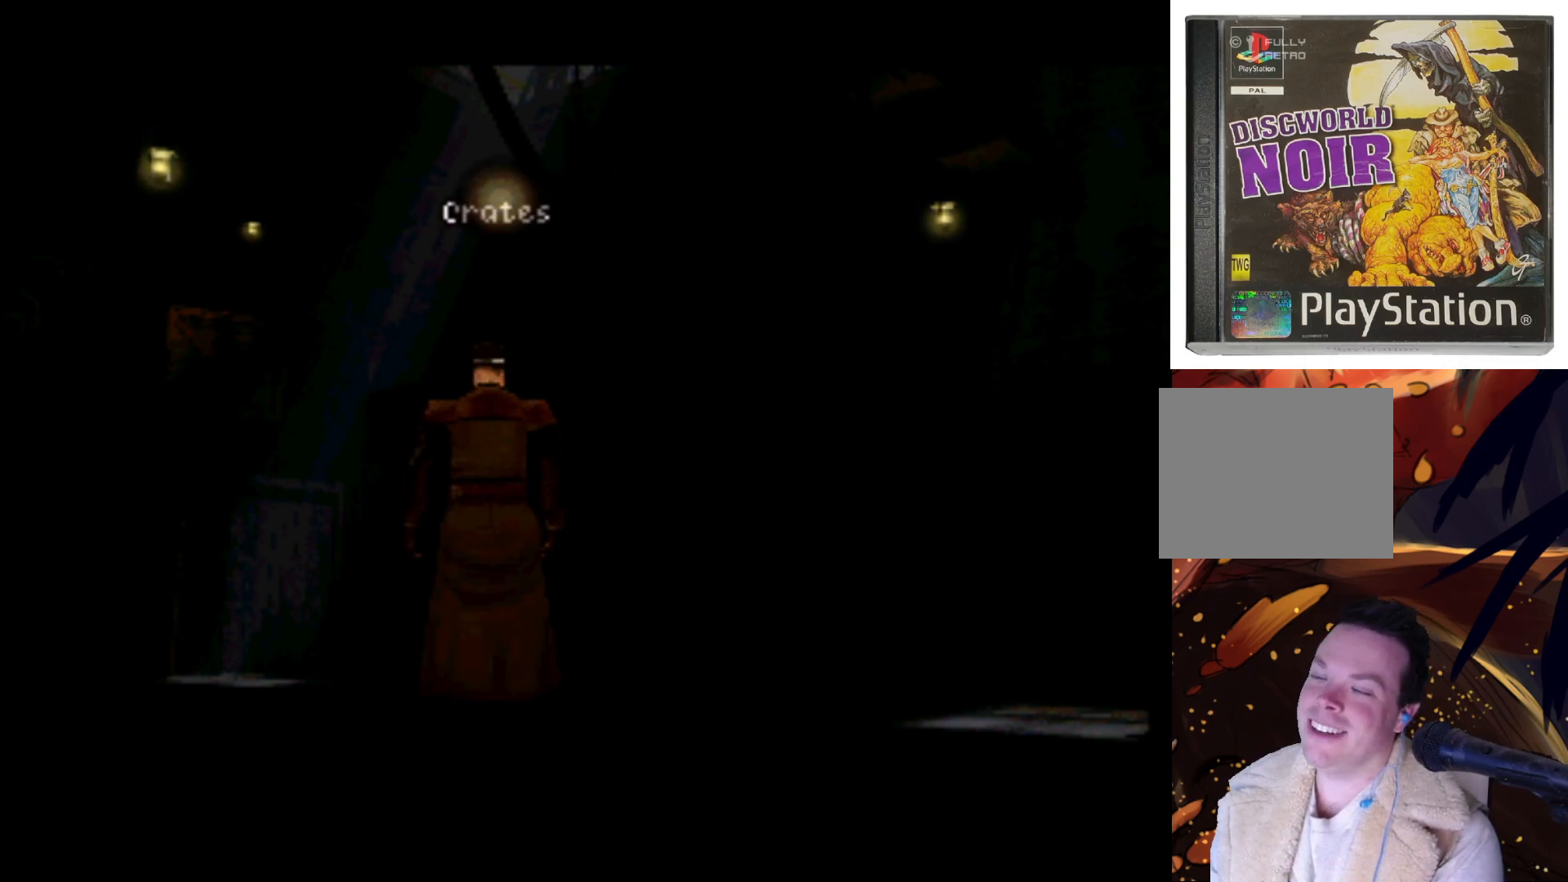
{"buttons": [], "left_stick": "center", "right_stick": "center", "events": [[200, "DPAD_LEFT", "up"]]}
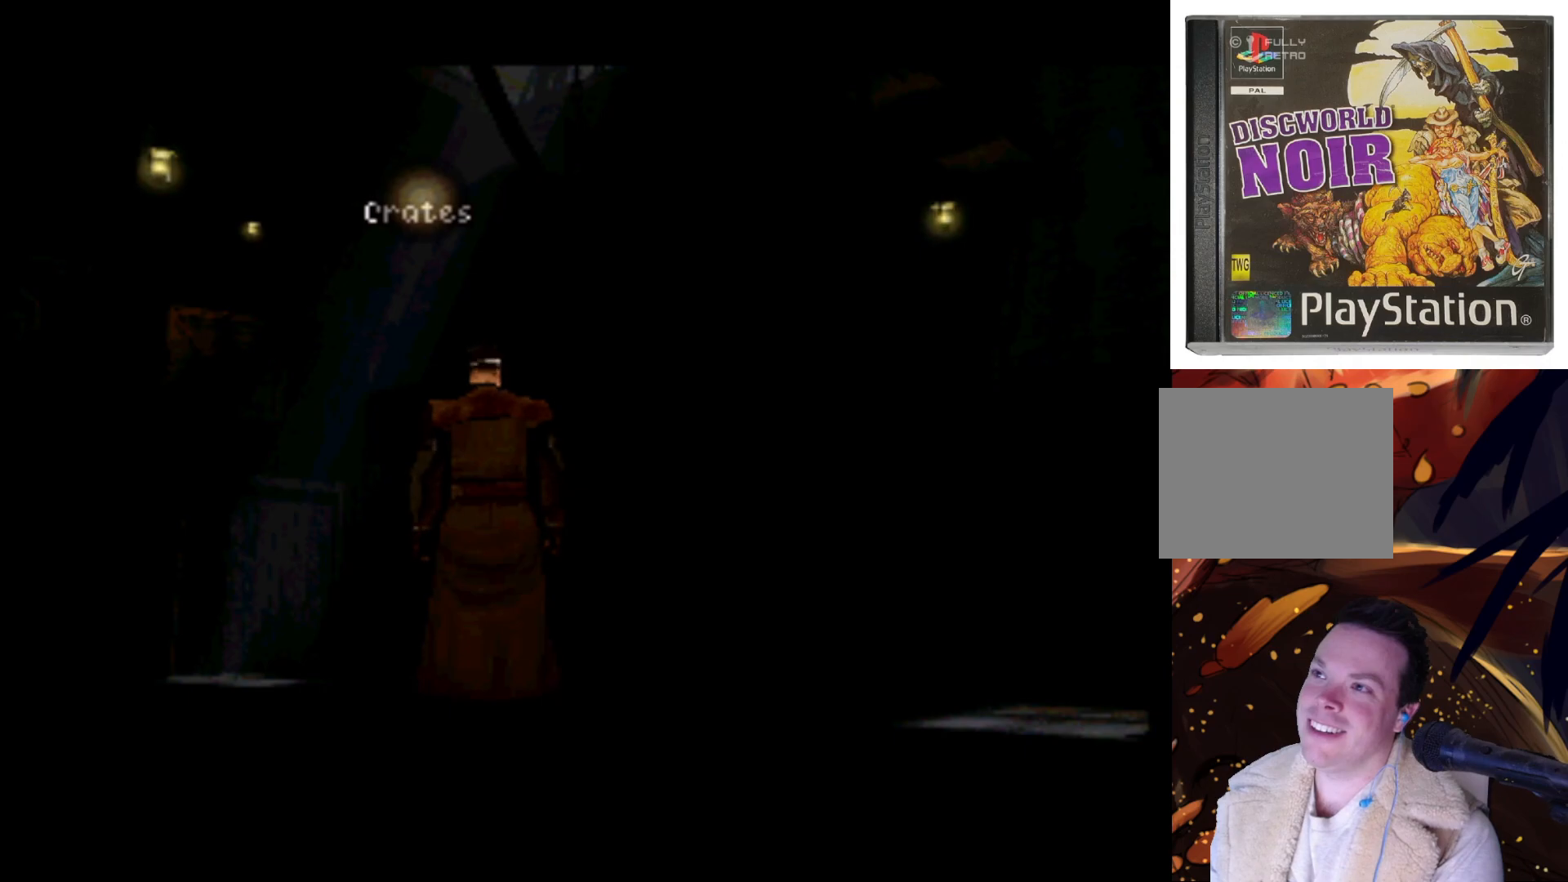
{"buttons": [], "left_stick": "center", "right_stick": "center", "events": [[167, "DPAD_LEFT", "down"], [333, "DPAD_LEFT", "up"]]}
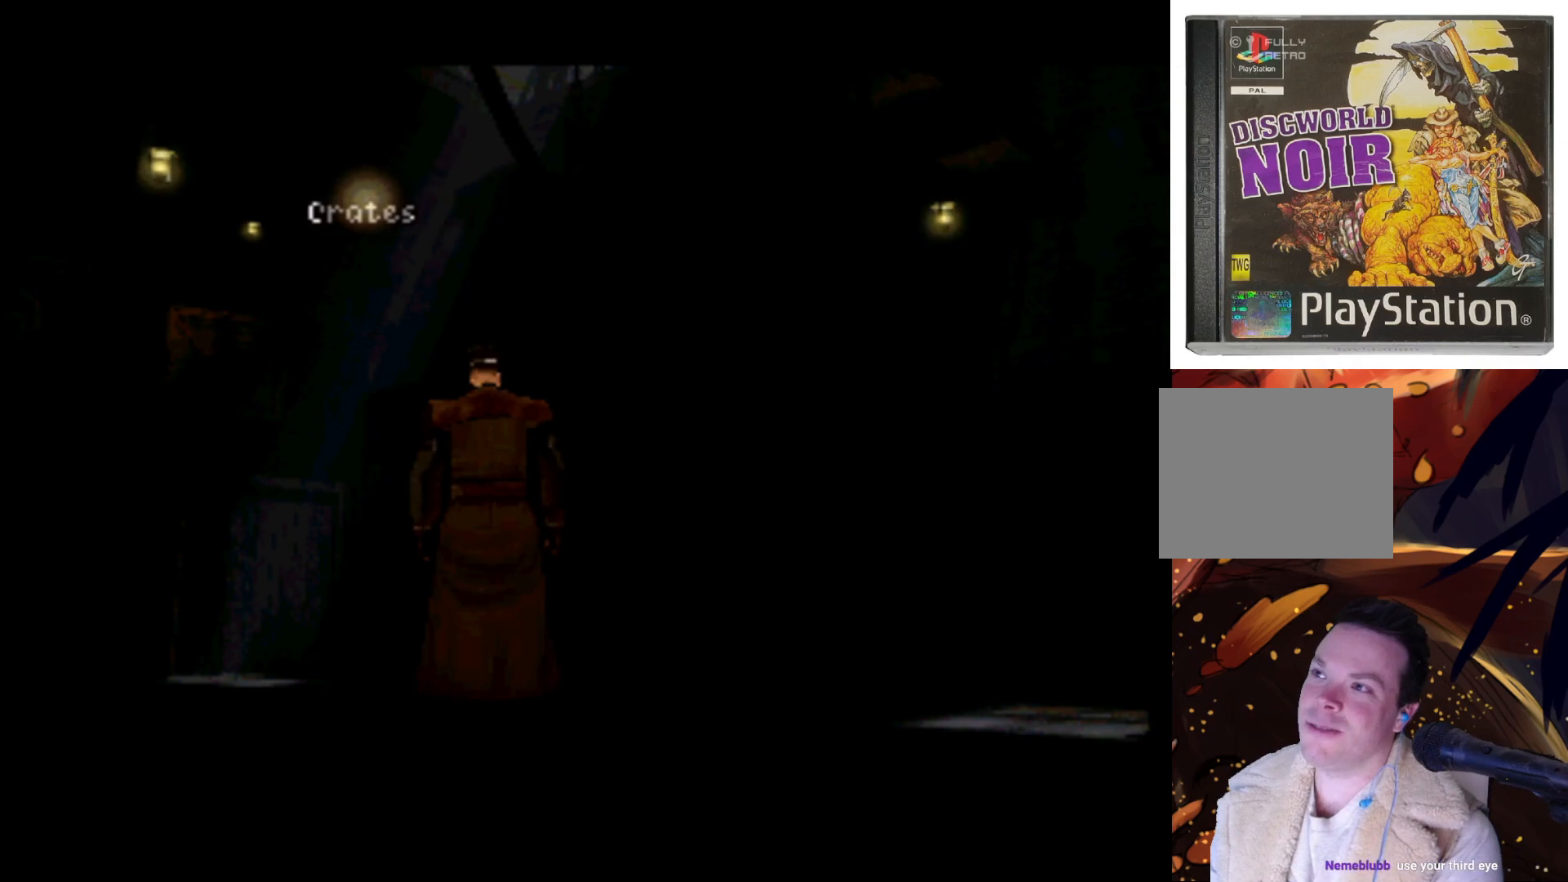
{"buttons": ["DPAD_LEFT"], "left_stick": "center", "right_stick": "center", "events": [[333, "DPAD_LEFT", "down"]]}
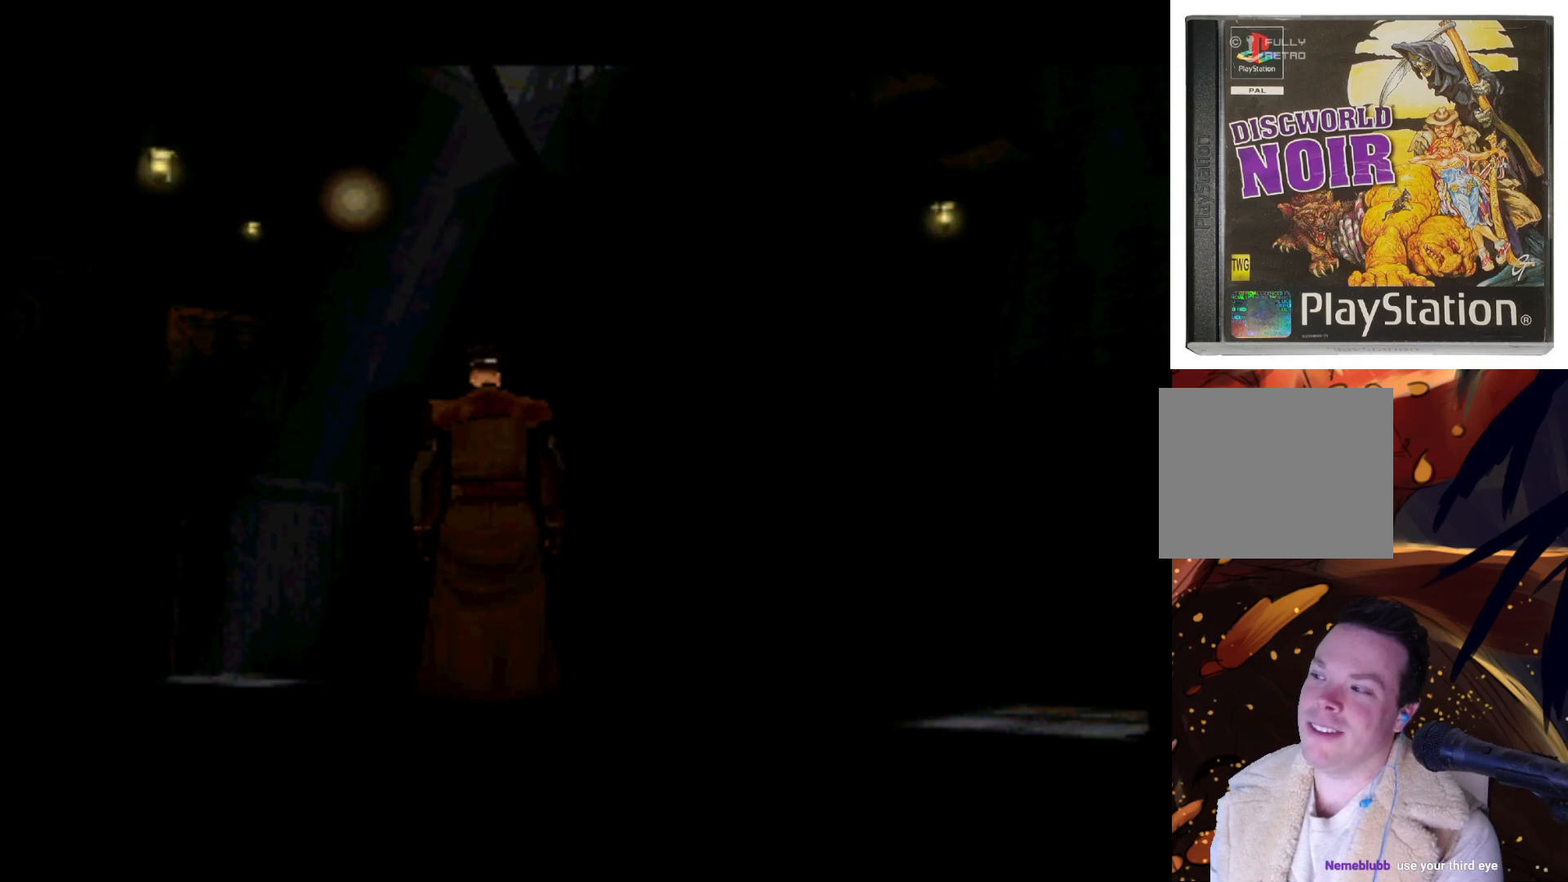
{"buttons": [], "left_stick": "center", "right_stick": "center", "events": [[67, "DPAD_LEFT", "up"]]}
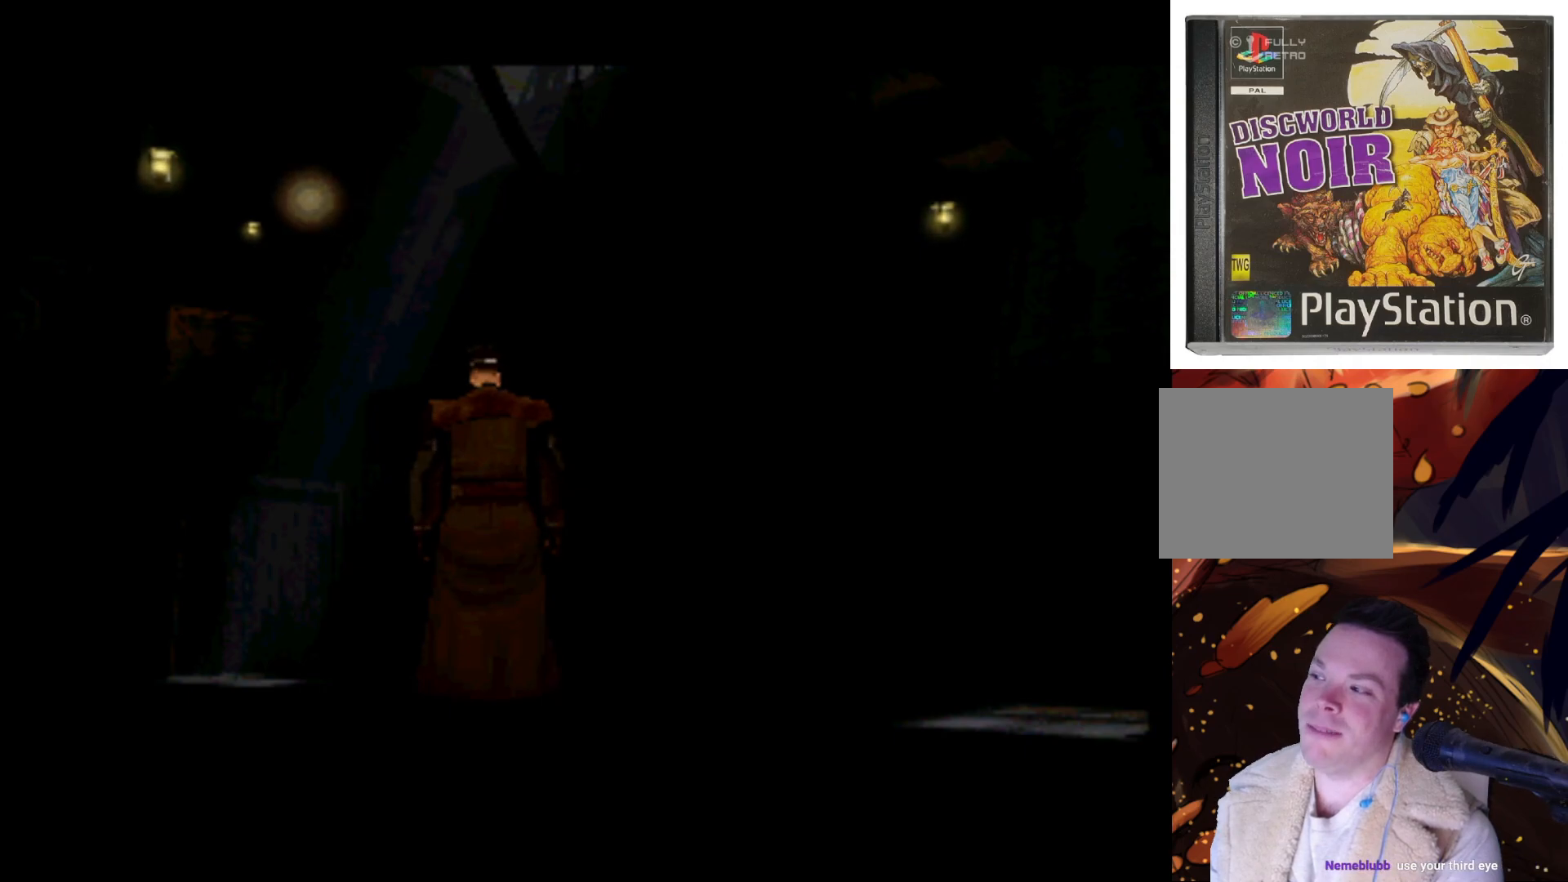
{"buttons": [], "left_stick": "center", "right_stick": "center", "events": [[33, "DPAD_LEFT", "down"], [267, "DPAD_LEFT", "up"]]}
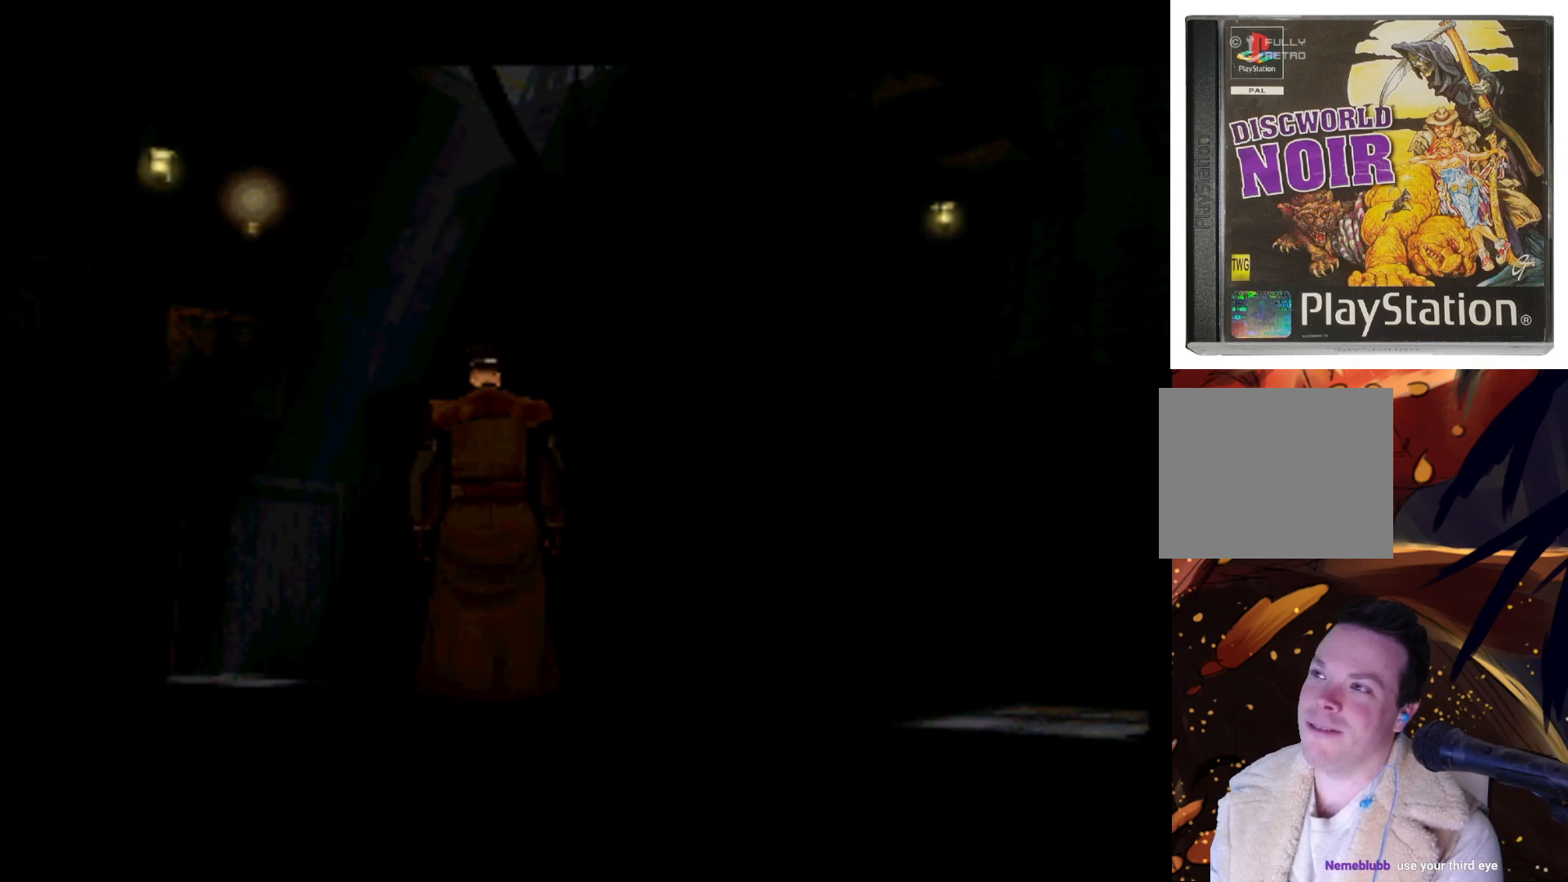
{"buttons": [], "left_stick": "center", "right_stick": "center", "events": [[233, "DPAD_LEFT", "down"], [467, "DPAD_LEFT", "up"]]}
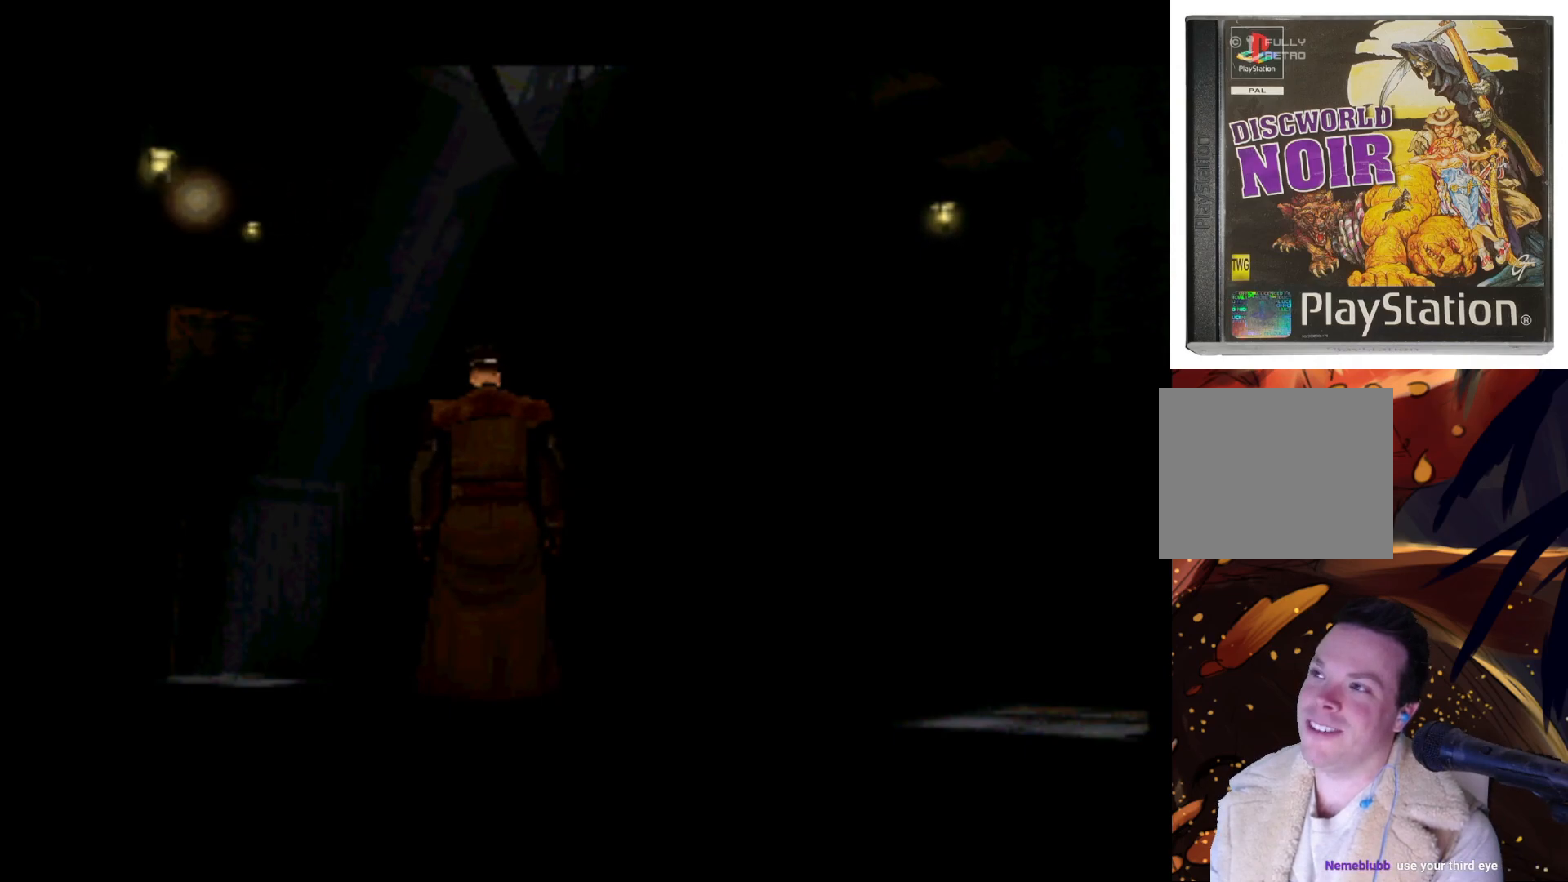
{"buttons": ["DPAD_LEFT"], "left_stick": "center", "right_stick": "center", "events": [[367, "DPAD_LEFT", "down"]]}
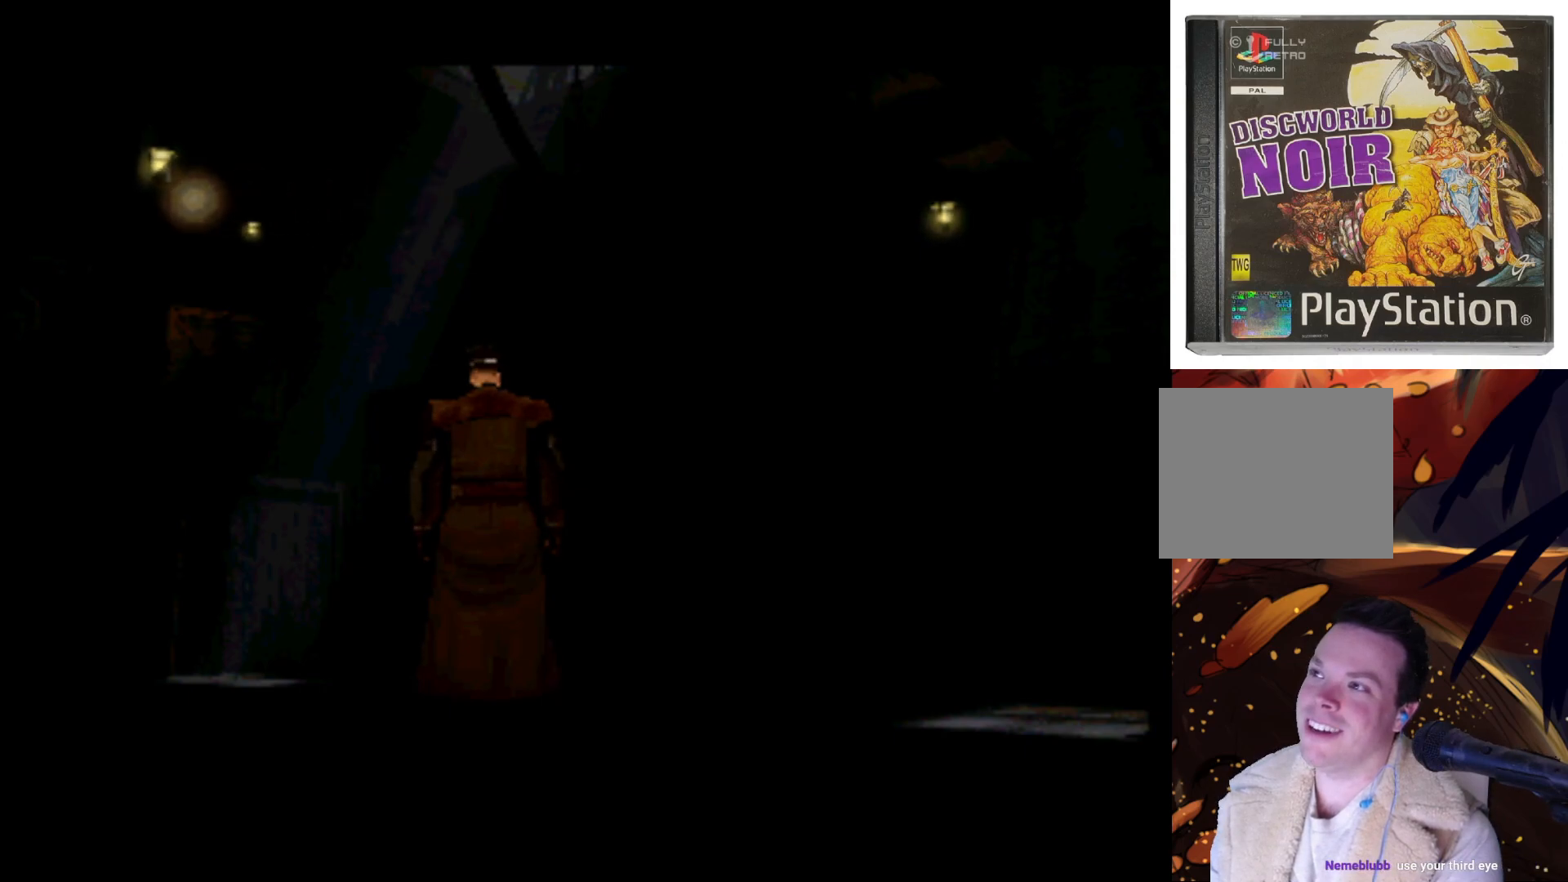
{"buttons": ["DPAD_LEFT"], "left_stick": "center", "right_stick": "center", "events": [[150, "DPAD_LEFT", "up"], [500, "DPAD_LEFT", "down"]]}
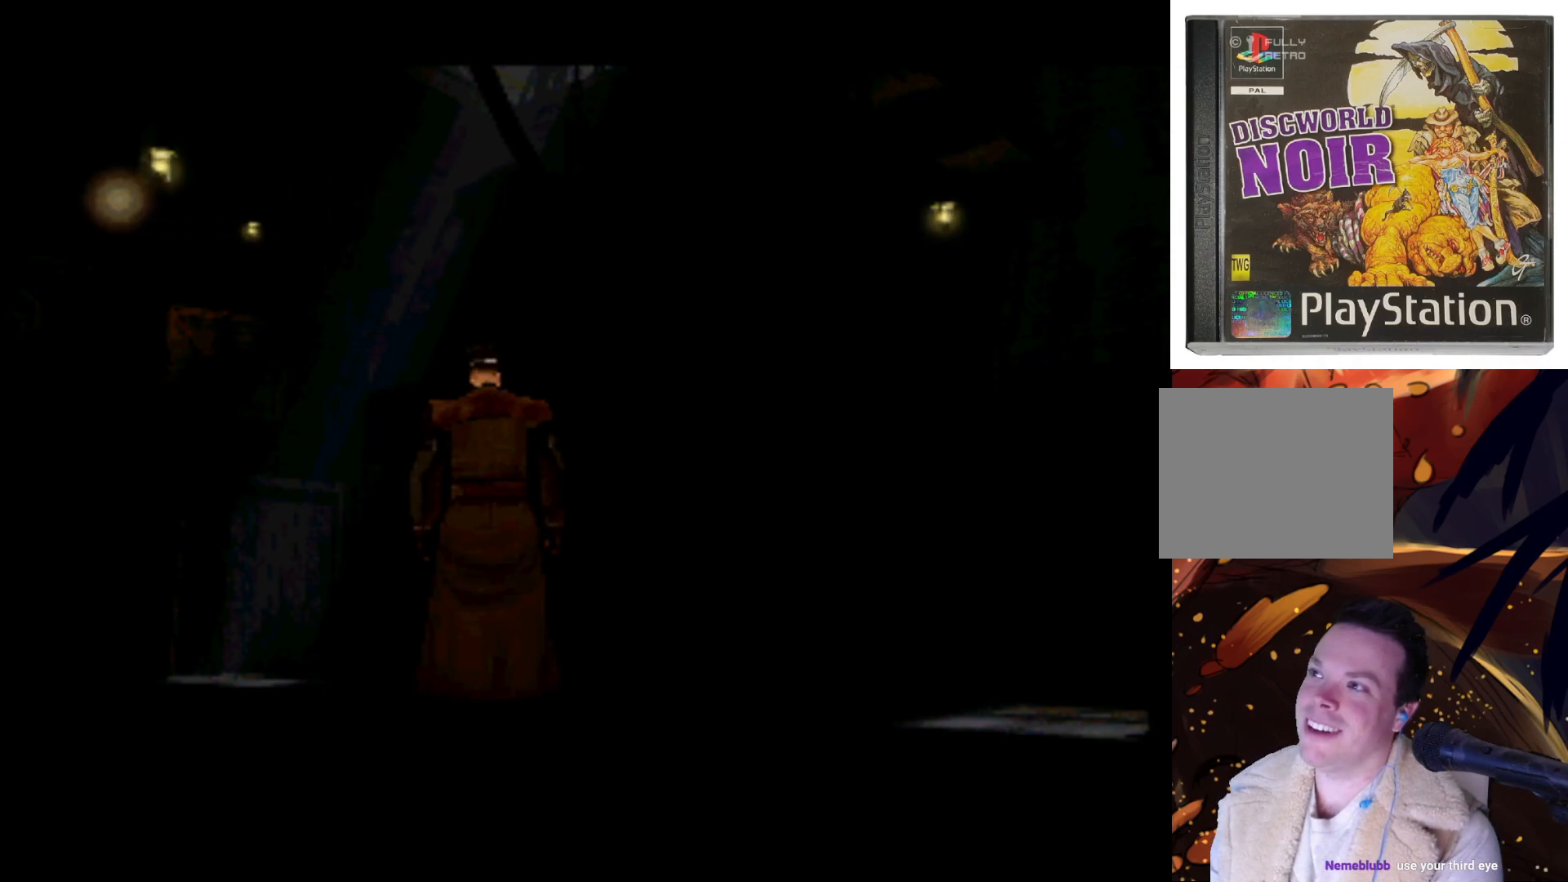
{"buttons": [], "left_stick": "center", "right_stick": "center", "events": [[300, "DPAD_LEFT", "up"]]}
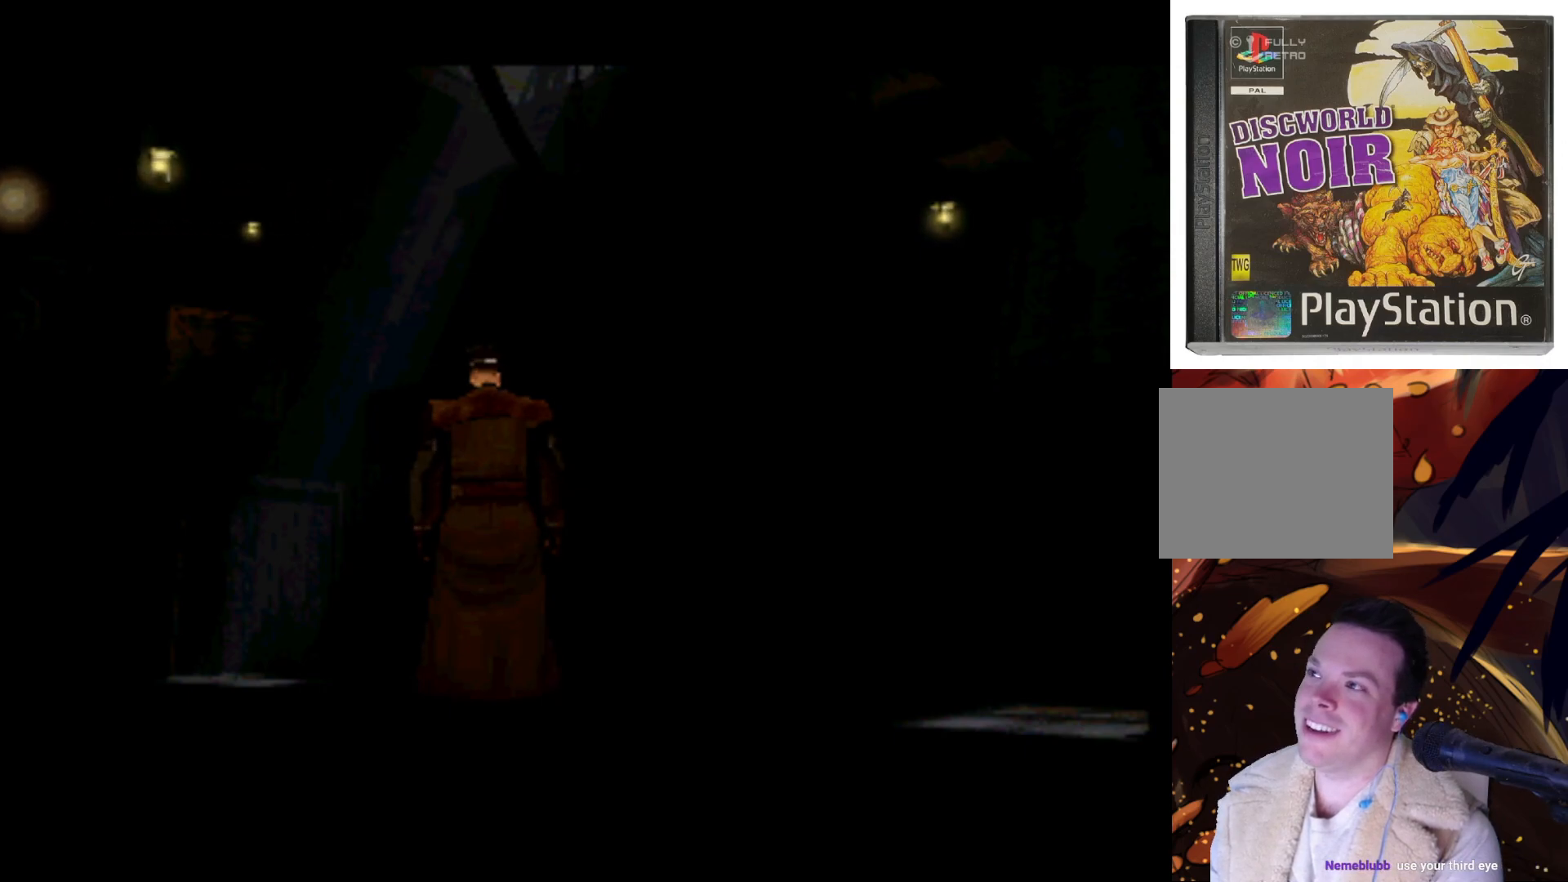
{"buttons": [], "left_stick": "center", "right_stick": "center", "events": [[50, "DPAD_UP", "down"], [233, "DPAD_UP", "up"]]}
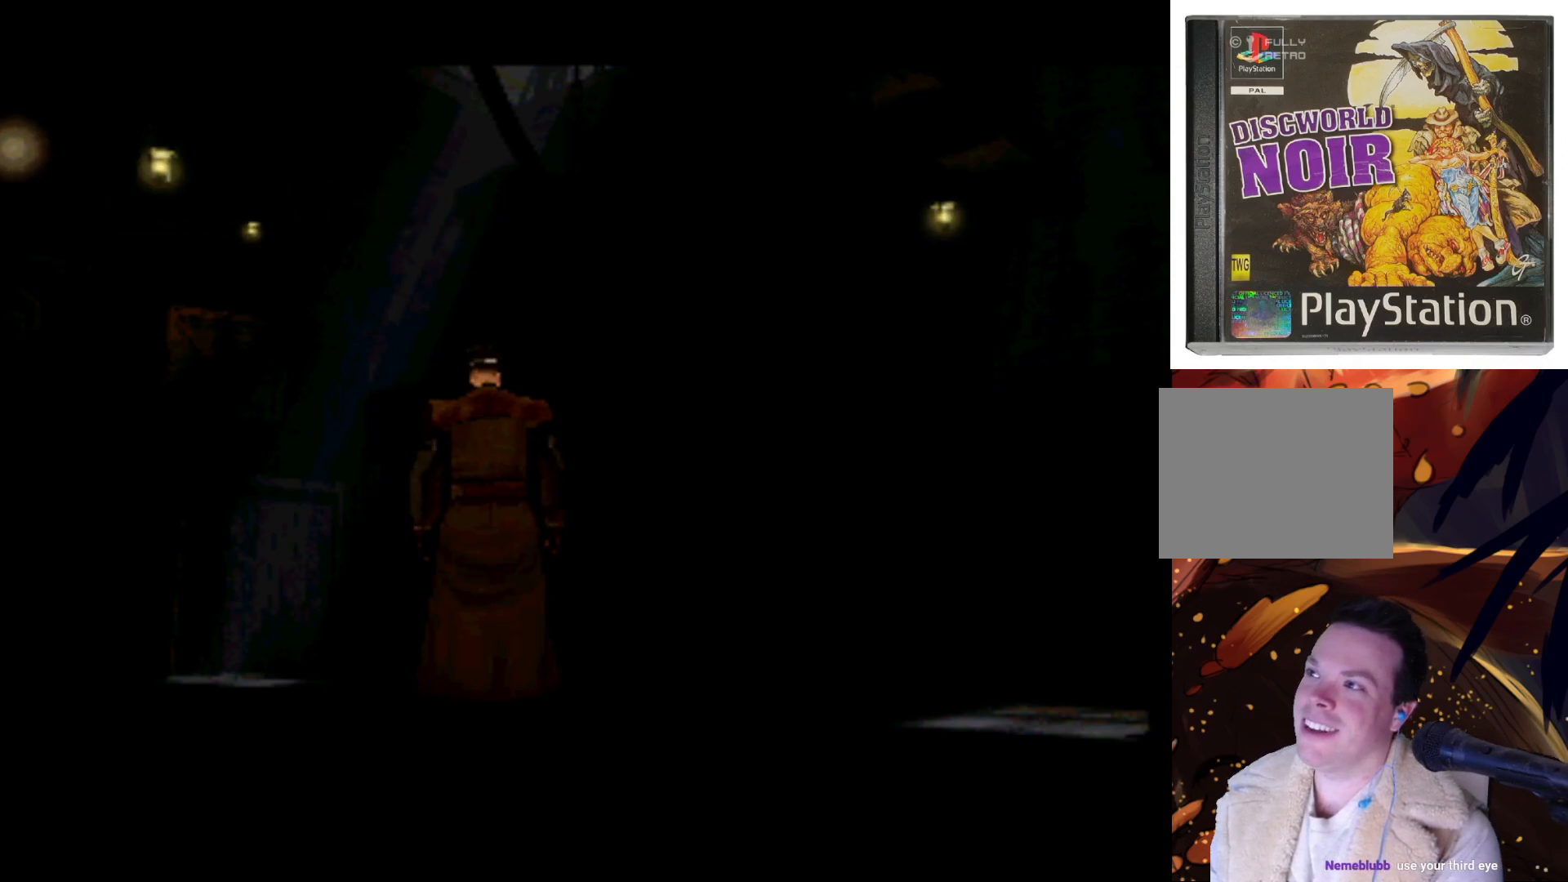
{"buttons": [], "left_stick": "center", "right_stick": "center", "events": [[67, "DPAD_RIGHT", "down"], [300, "DPAD_RIGHT", "up"]]}
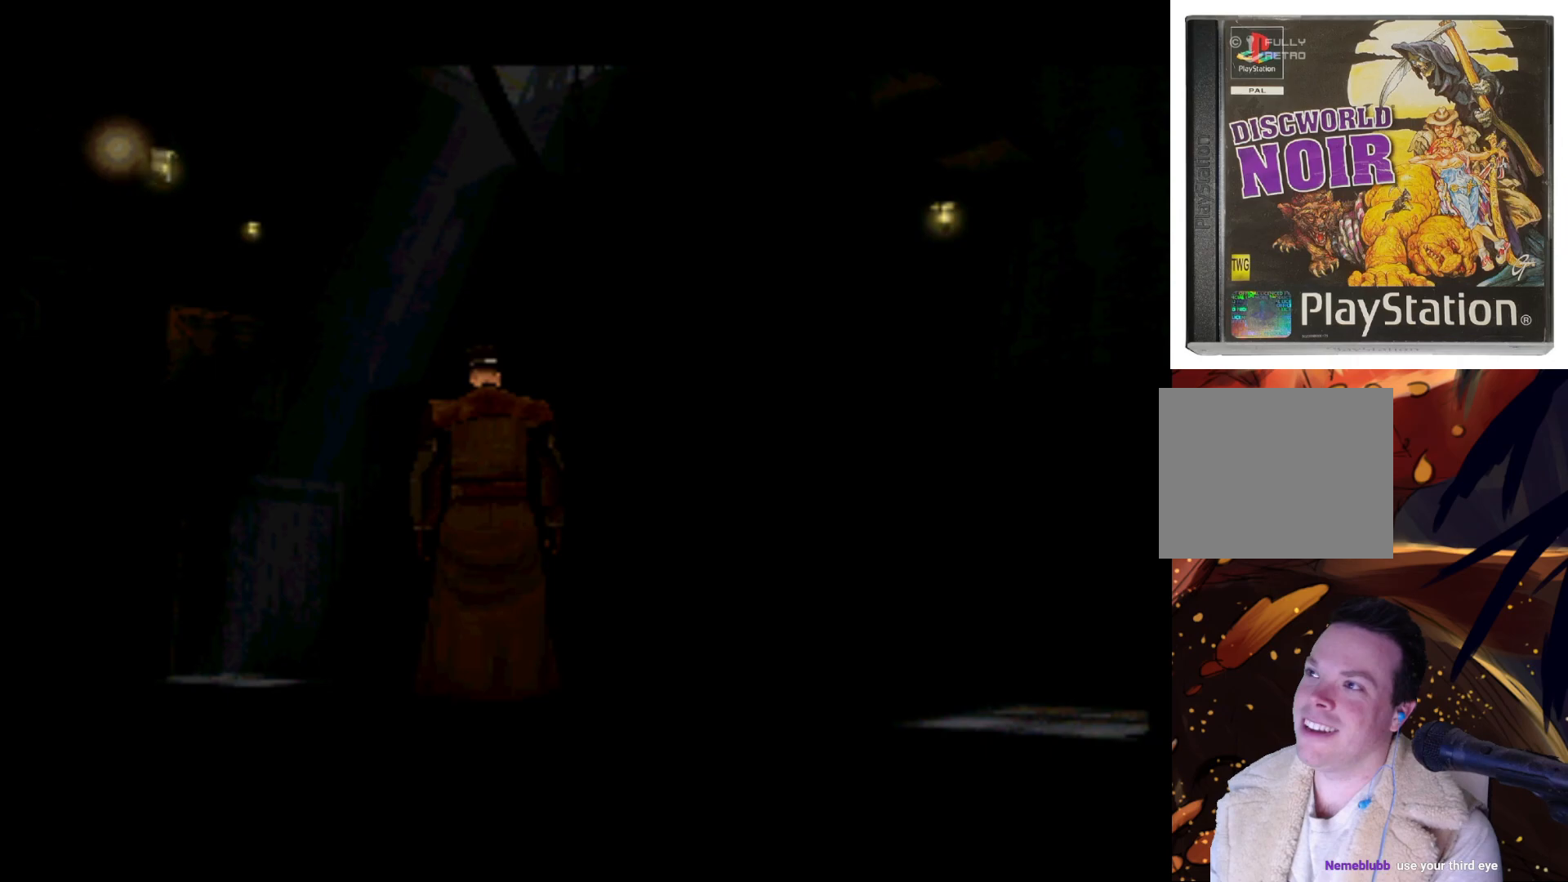
{"buttons": [], "left_stick": "center", "right_stick": "center", "events": [[133, "DPAD_RIGHT", "down"], [367, "DPAD_RIGHT", "up"]]}
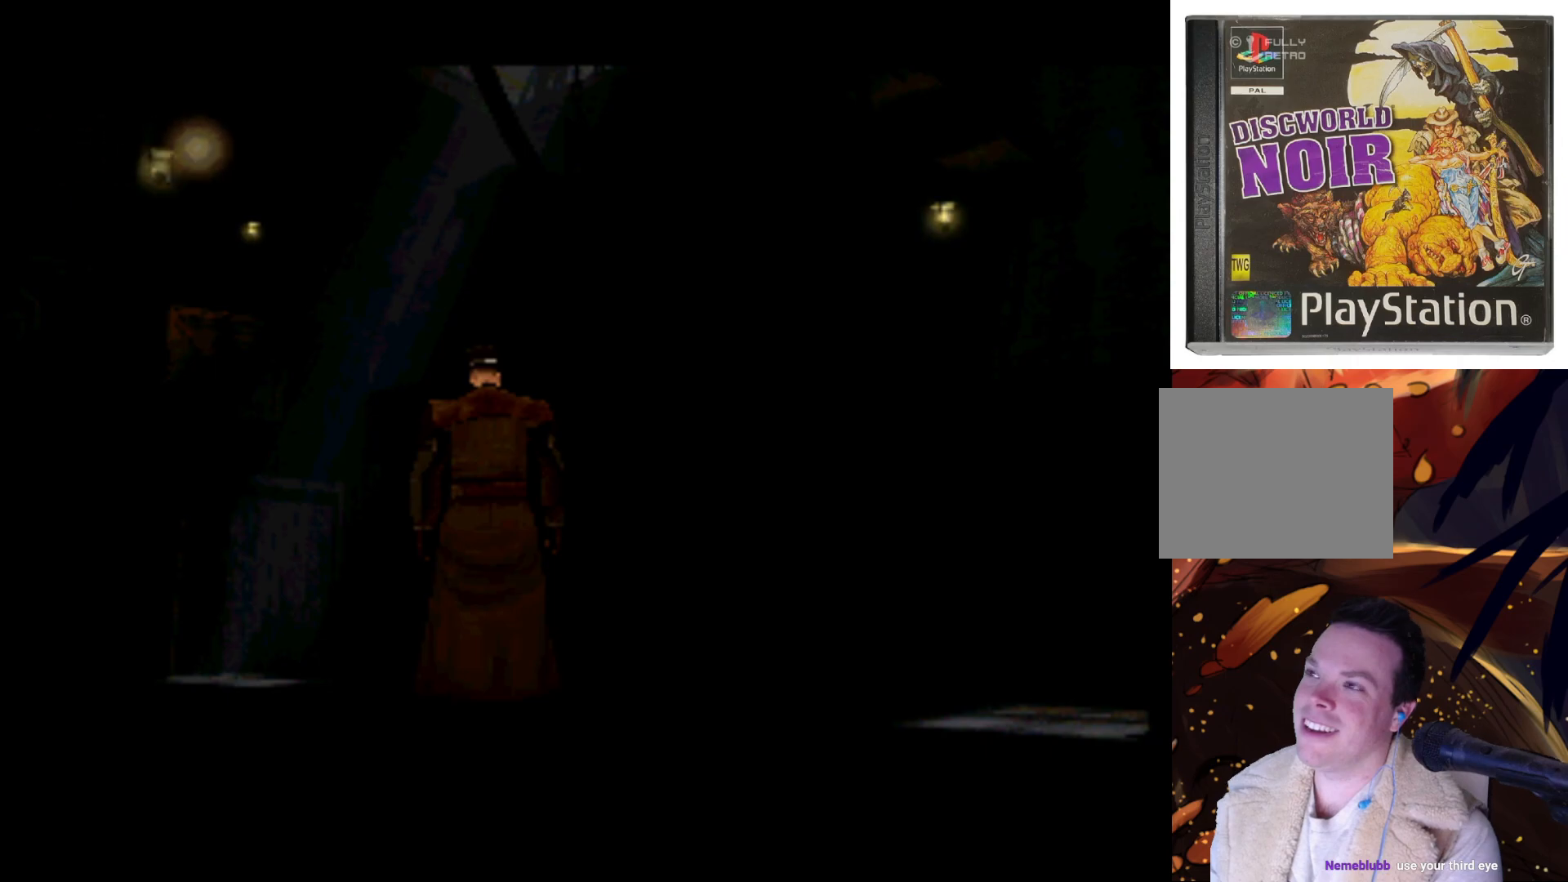
{"buttons": [], "left_stick": "center", "right_stick": "center", "events": [[233, "DPAD_RIGHT", "down"], [500, "DPAD_RIGHT", "up"]]}
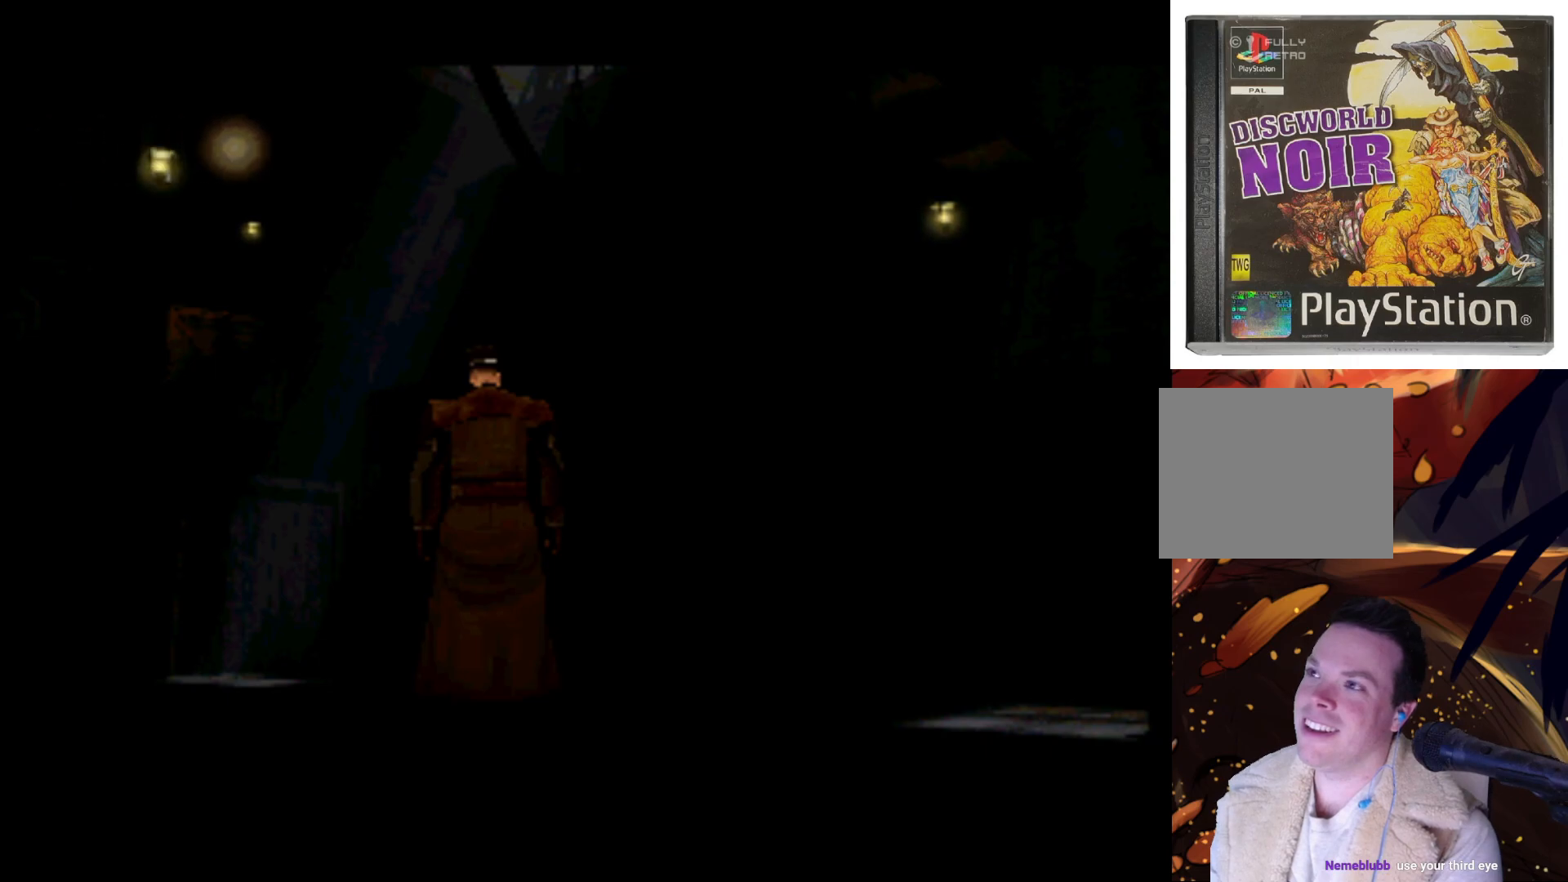
{"buttons": ["DPAD_RIGHT"], "left_stick": "center", "right_stick": "center", "events": [[350, "DPAD_RIGHT", "down"]]}
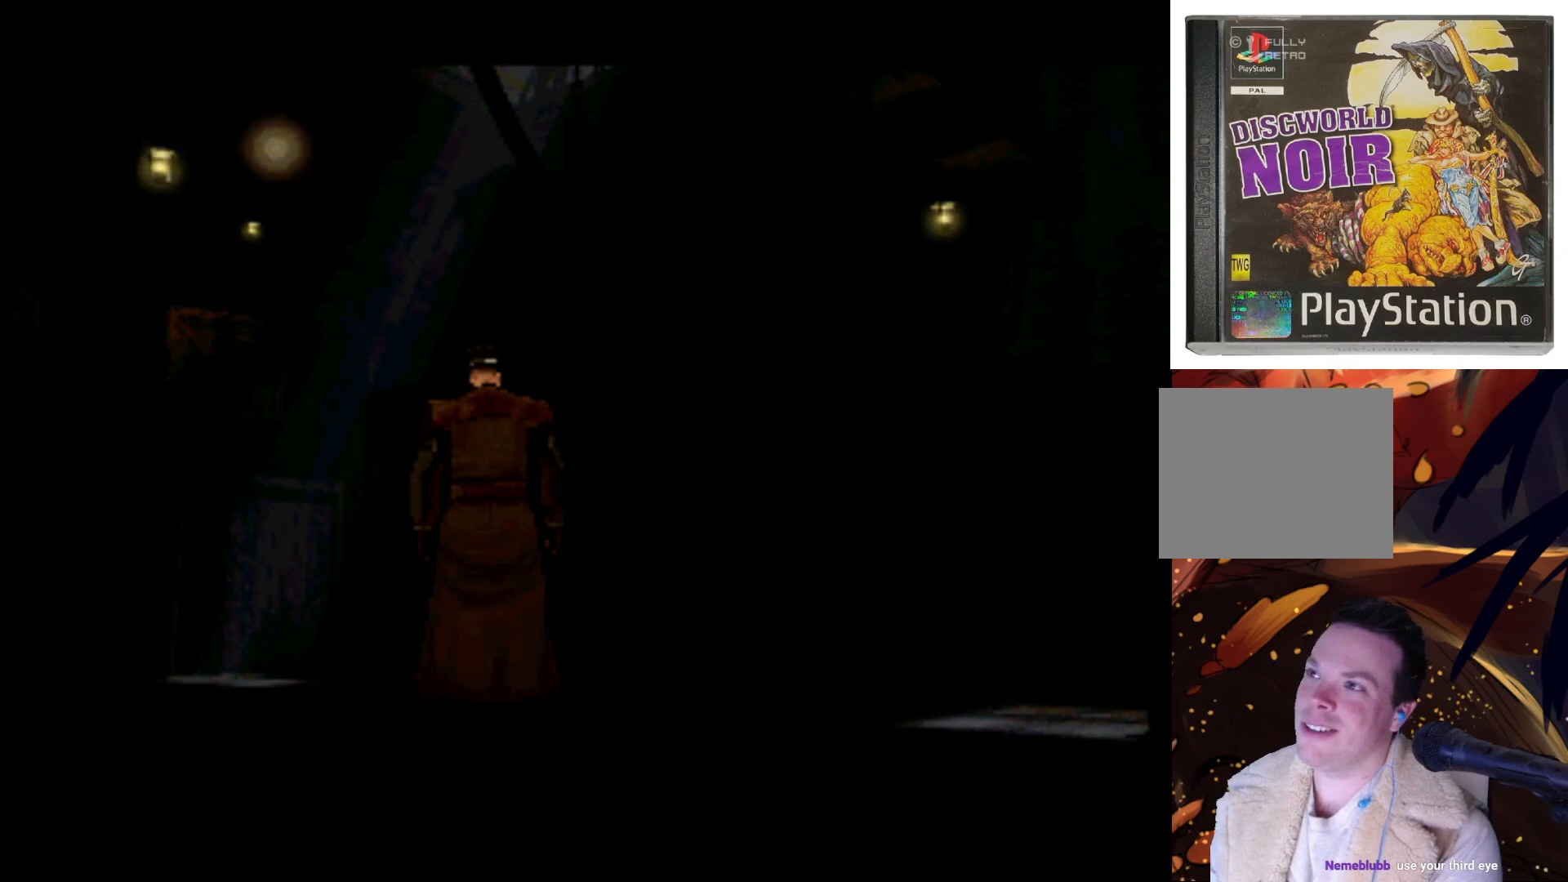
{"buttons": ["DPAD_RIGHT"], "left_stick": "center", "right_stick": "center", "events": [[100, "DPAD_RIGHT", "up"], [400, "DPAD_RIGHT", "down"]]}
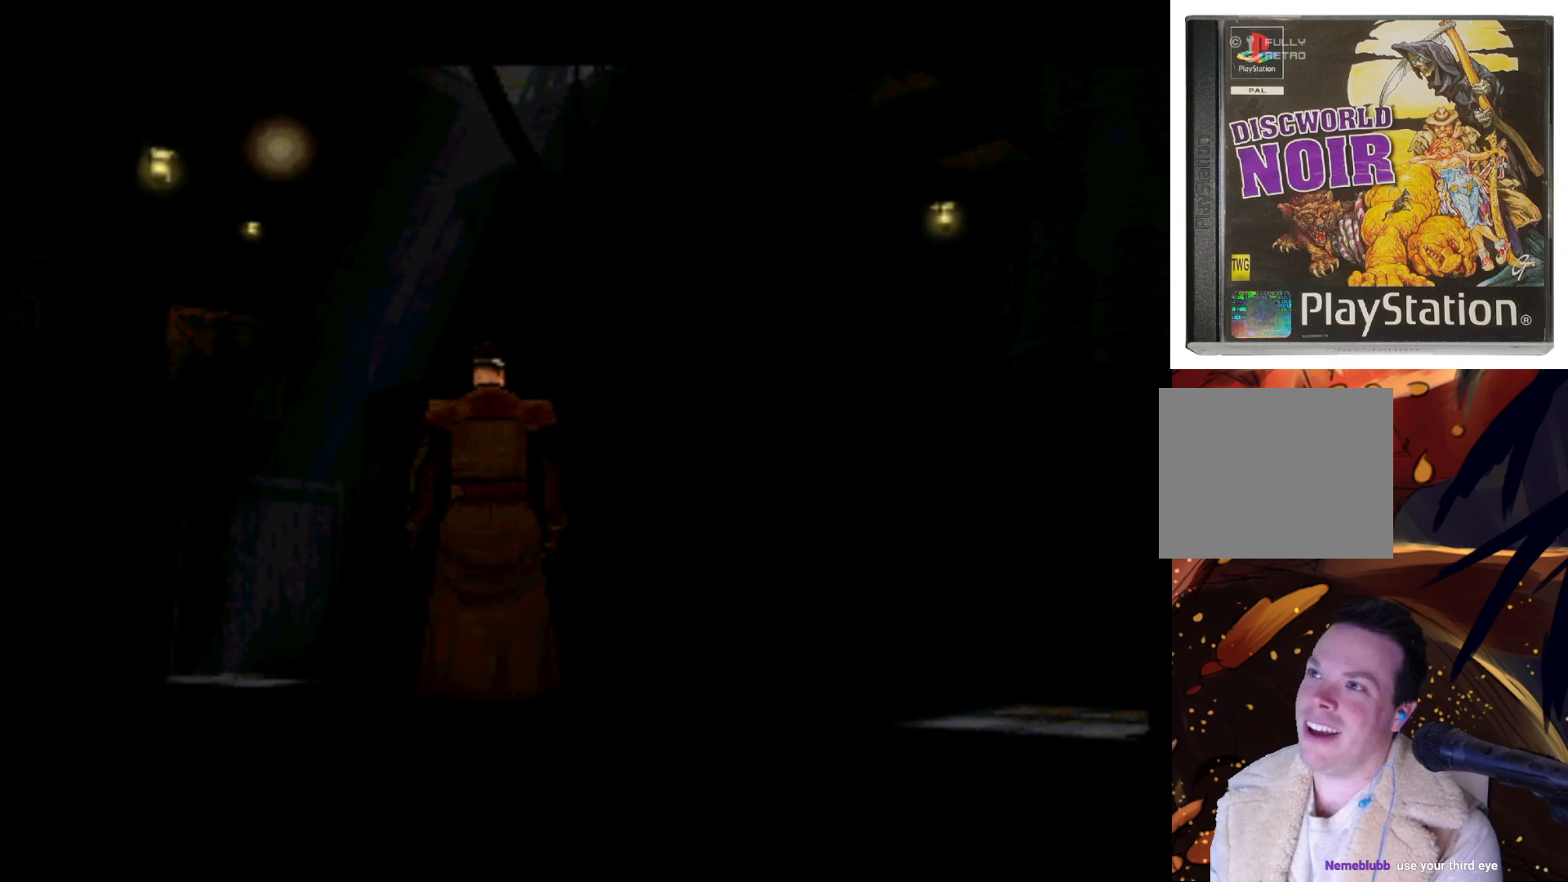
{"buttons": [], "left_stick": "center", "right_stick": "center", "events": [[167, "DPAD_RIGHT", "up"]]}